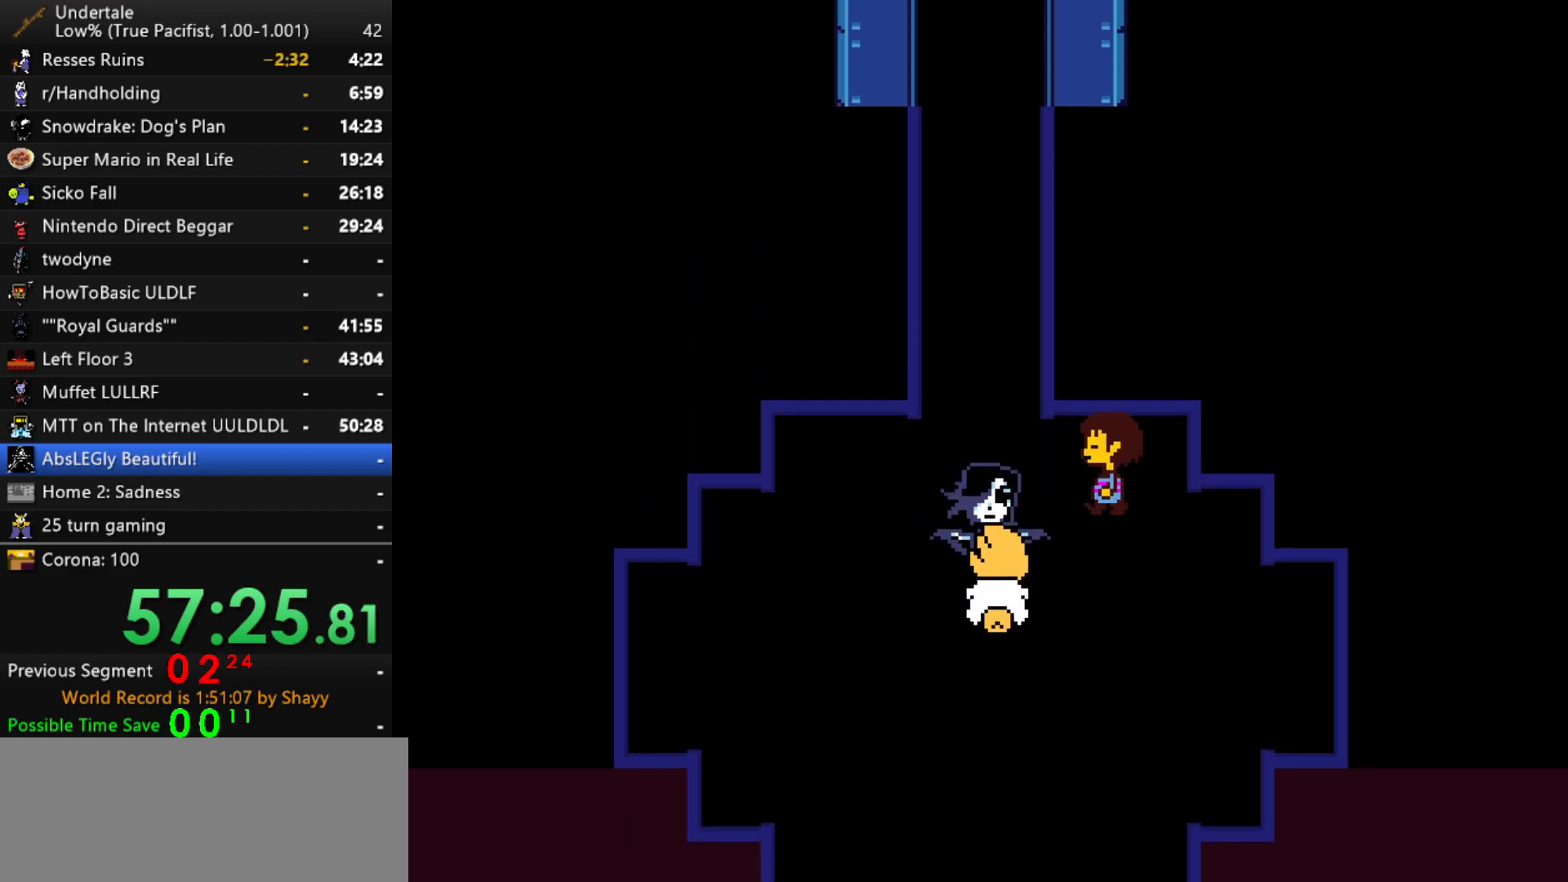
Gameplay with keyboard; each line is a JSON object with the keys held at the frame after it. "events" lists presses ("down") and releases ("up") of "c", "ctrl", "down", "left", "return", "right", "shift", "up", "x" and "z" between this image and that frame as [ms after this image, input, new state], when the widget could be followed in between. No other keys are recorded. Mouse input is not recorded.
{"keys": ["up"], "events": [[500, "left", "up"]]}
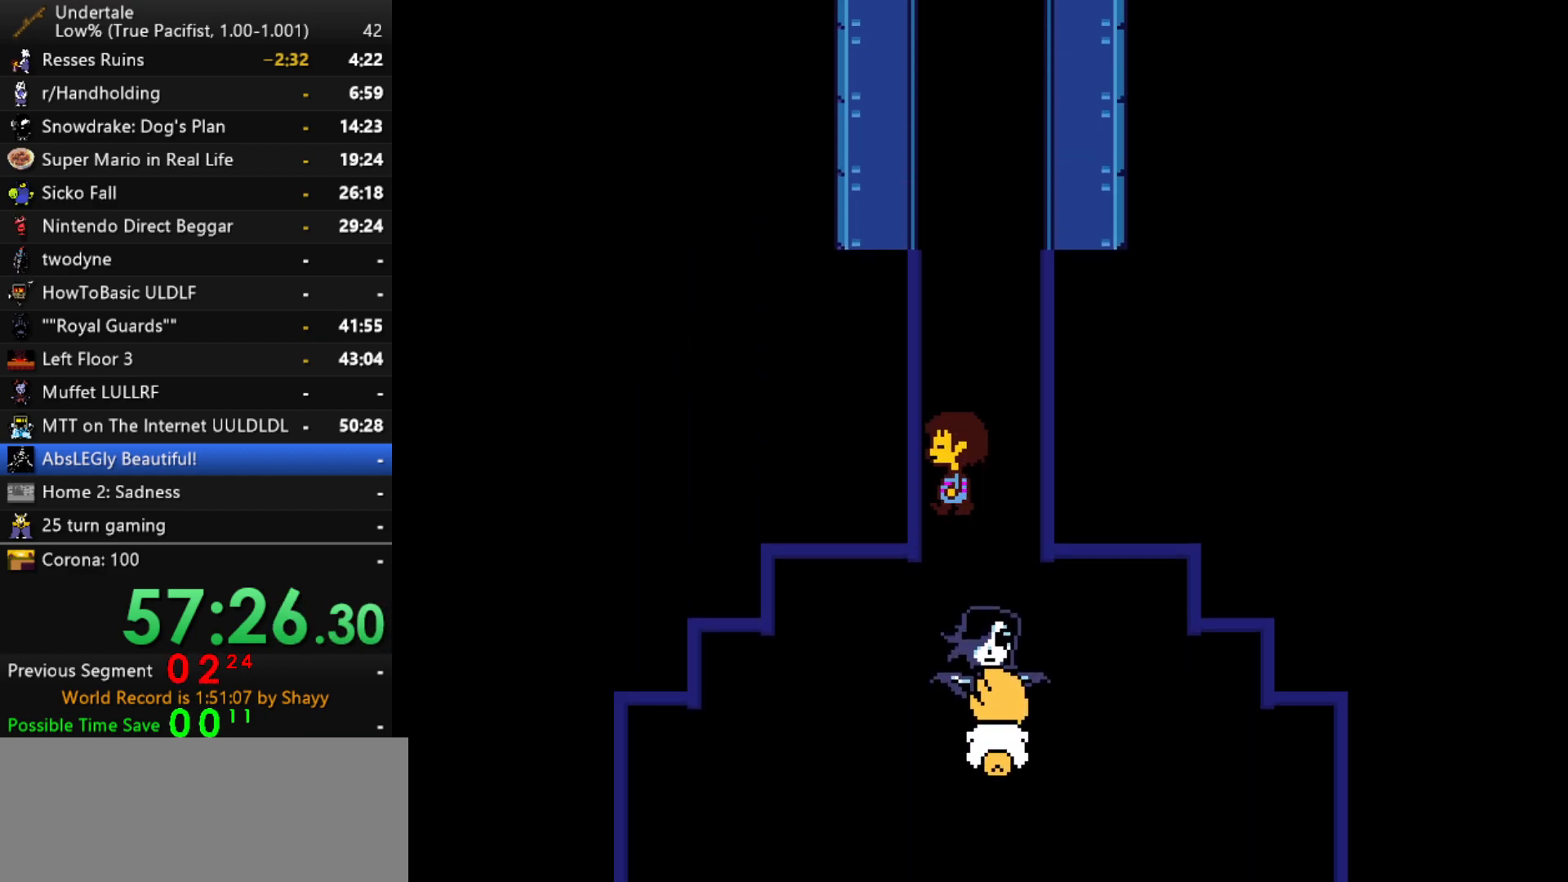
{"keys": ["right", "up"], "events": [[100, "right", "down"]]}
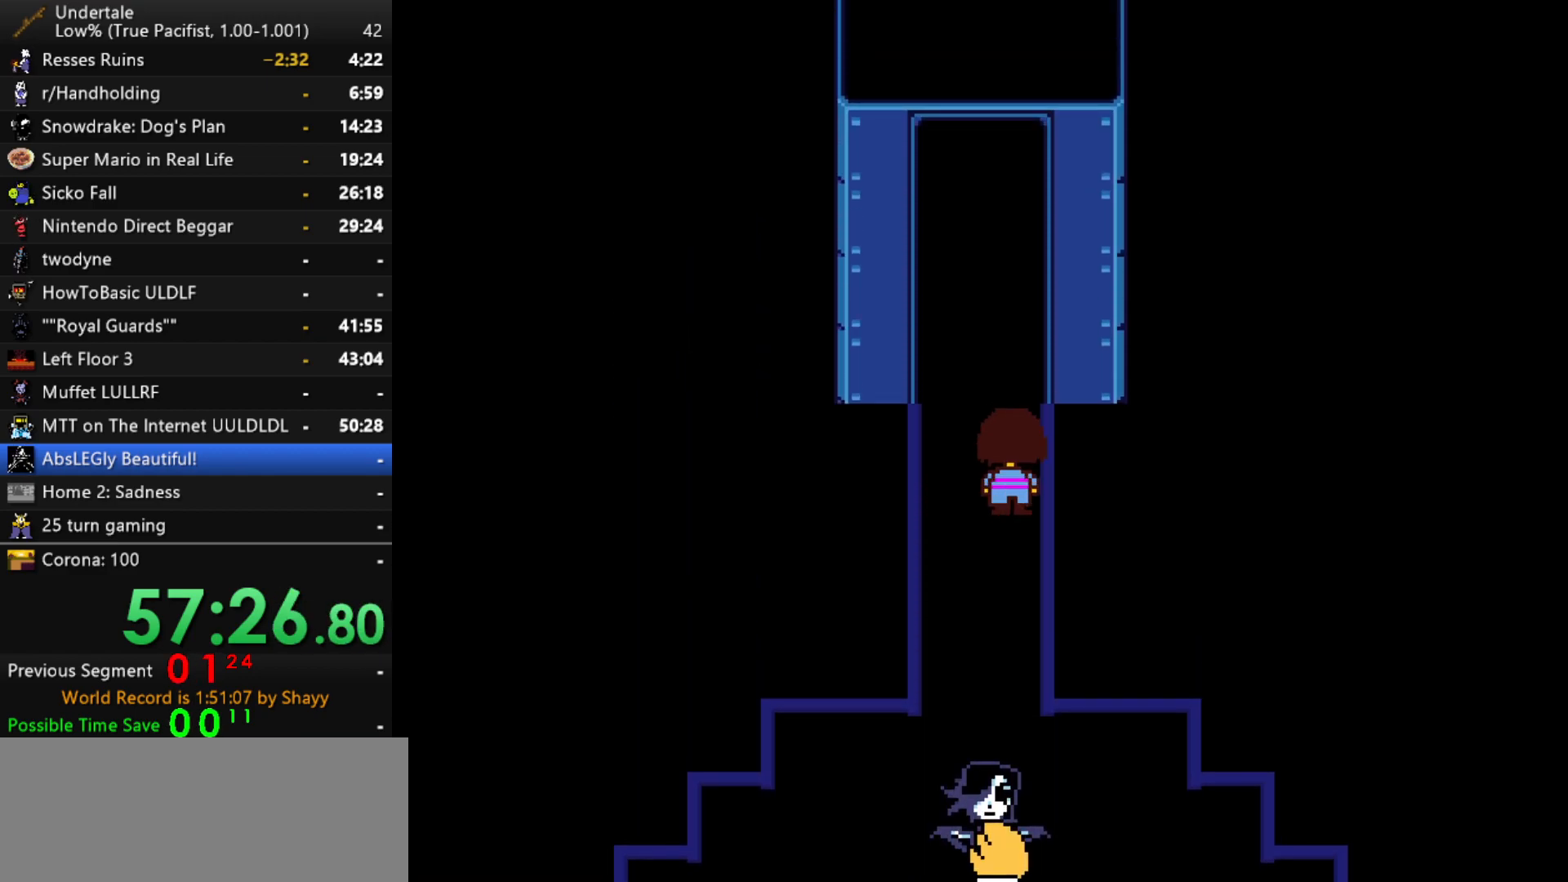
{"keys": ["right", "up"], "events": []}
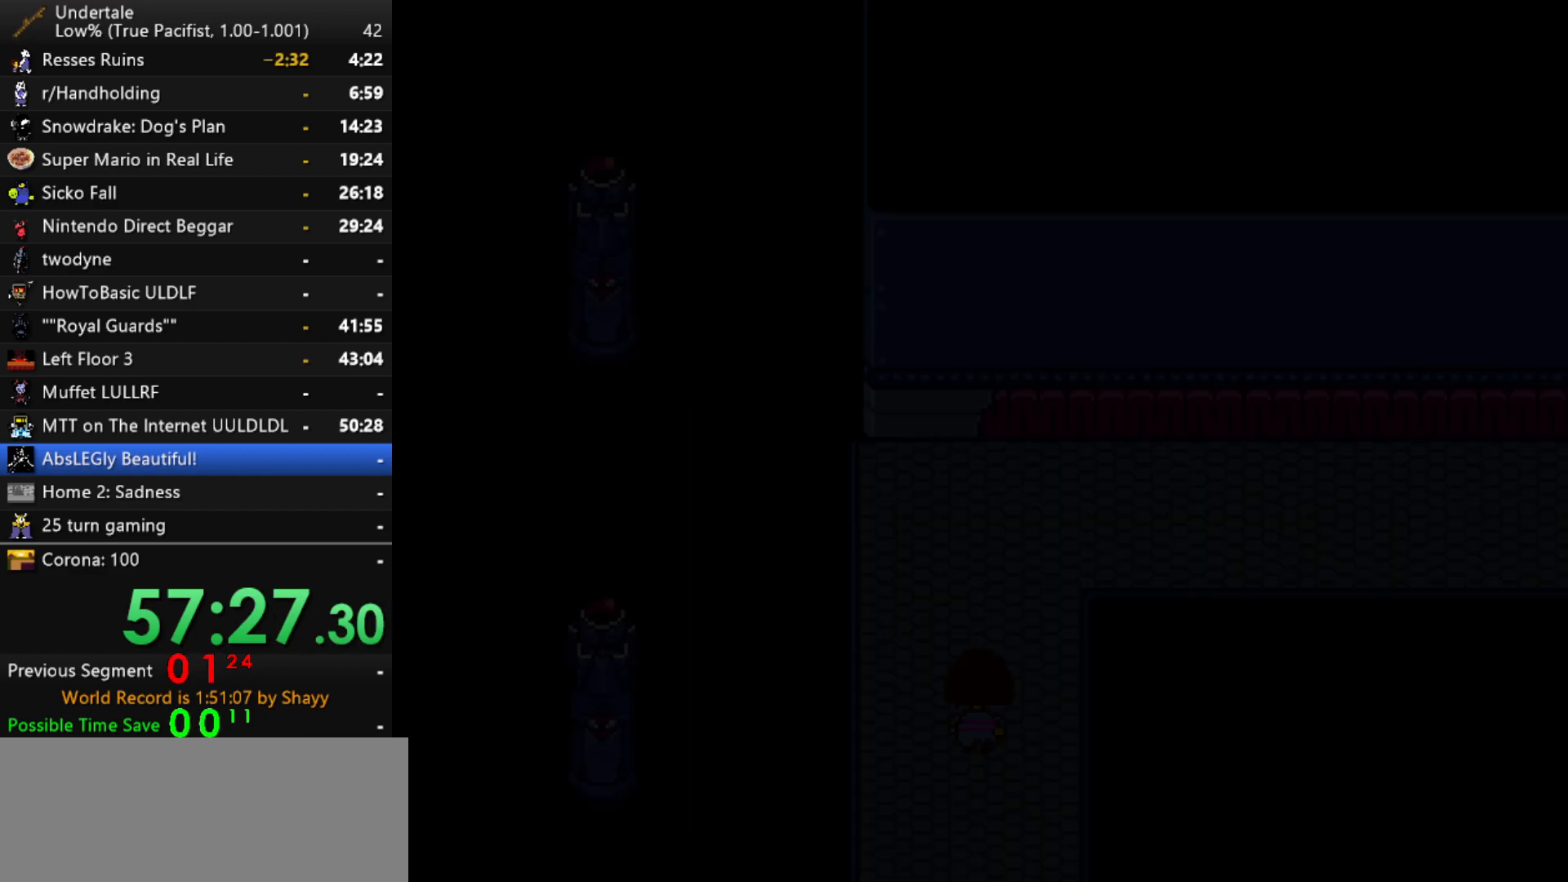
{"keys": ["right", "up"], "events": []}
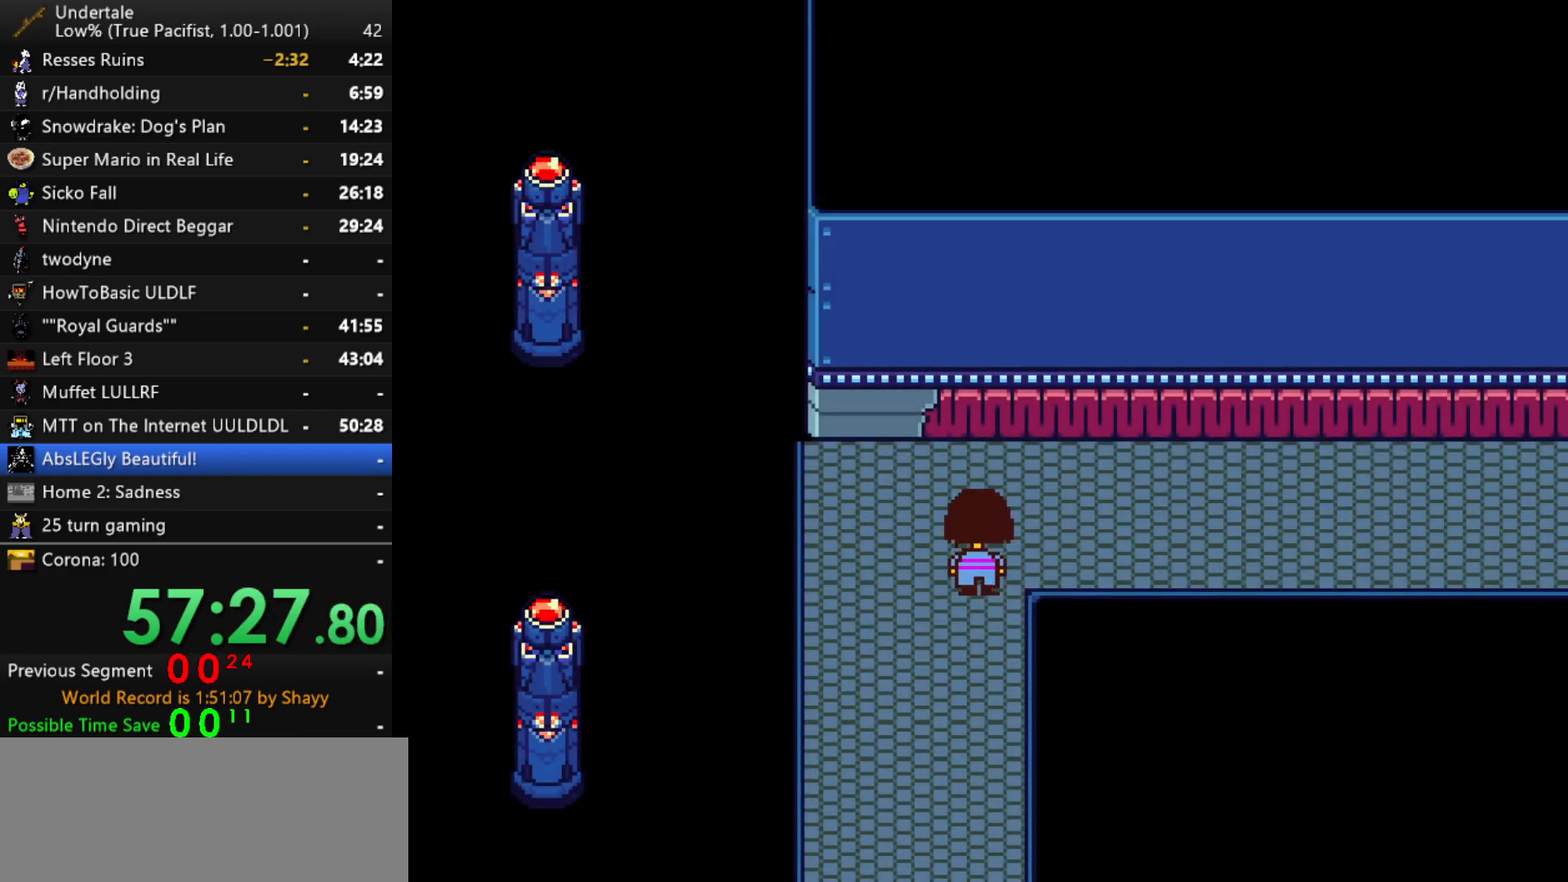
{"keys": ["right"], "events": [[184, "up", "up"]]}
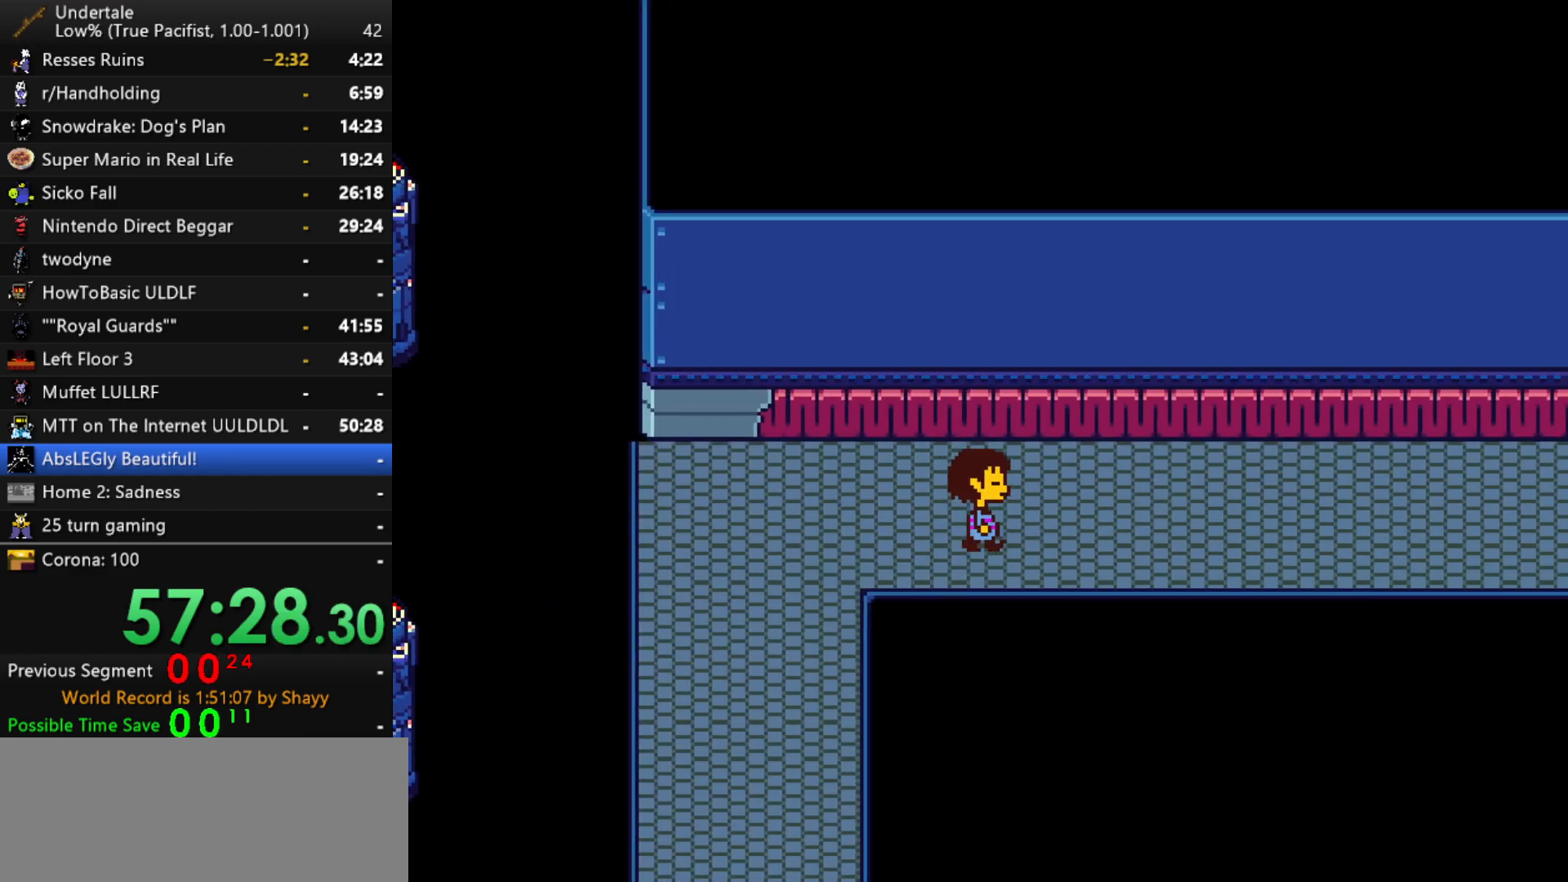
{"keys": ["right"], "events": [[350, "right", "up"], [434, "right", "down"]]}
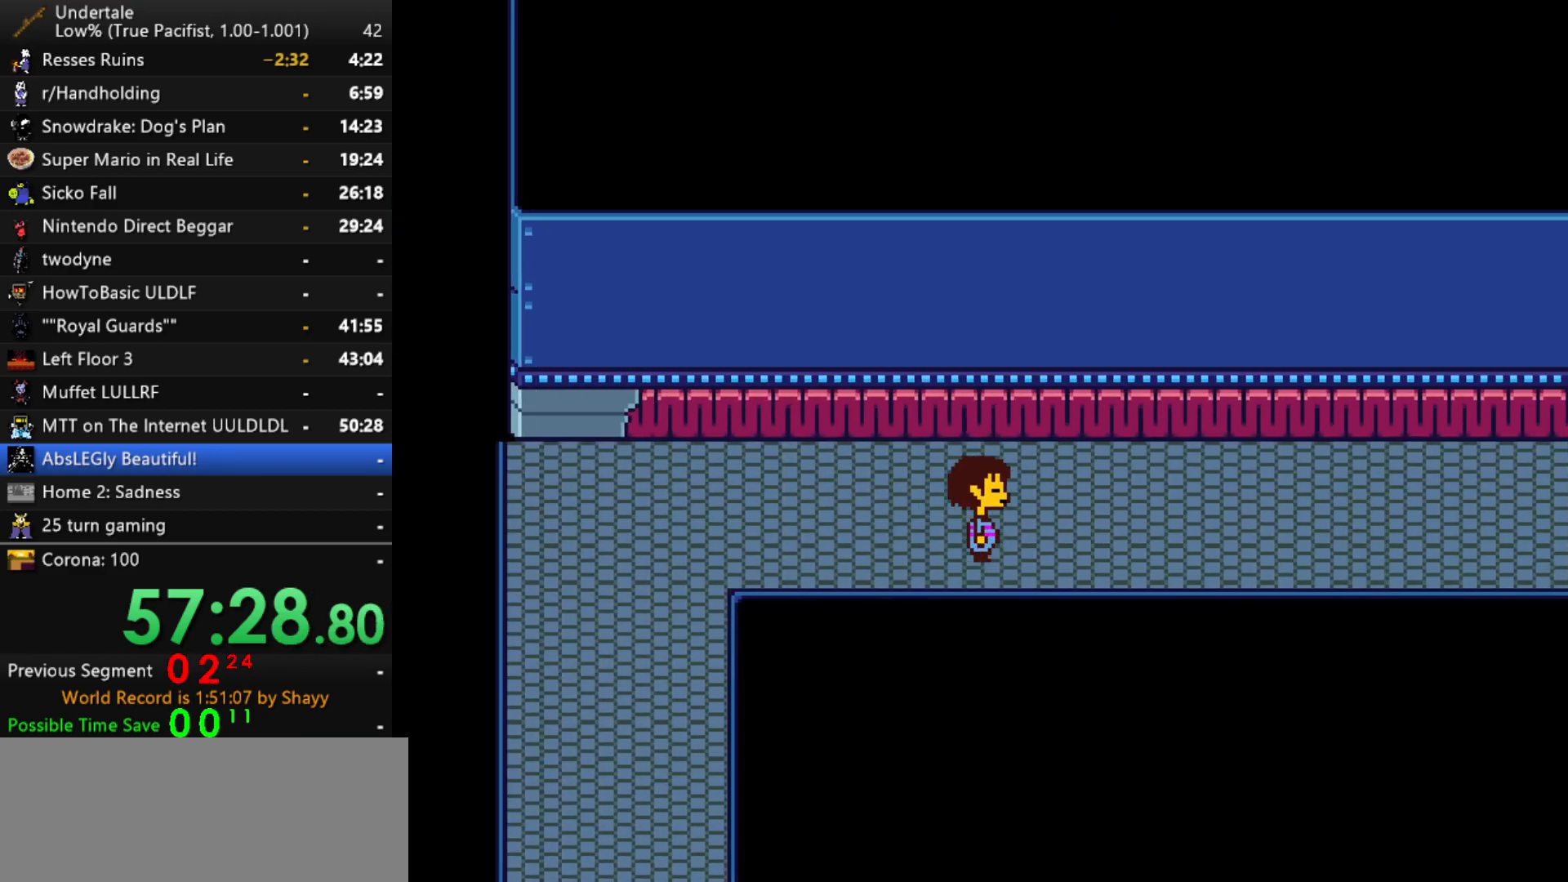
{"keys": ["right"], "events": []}
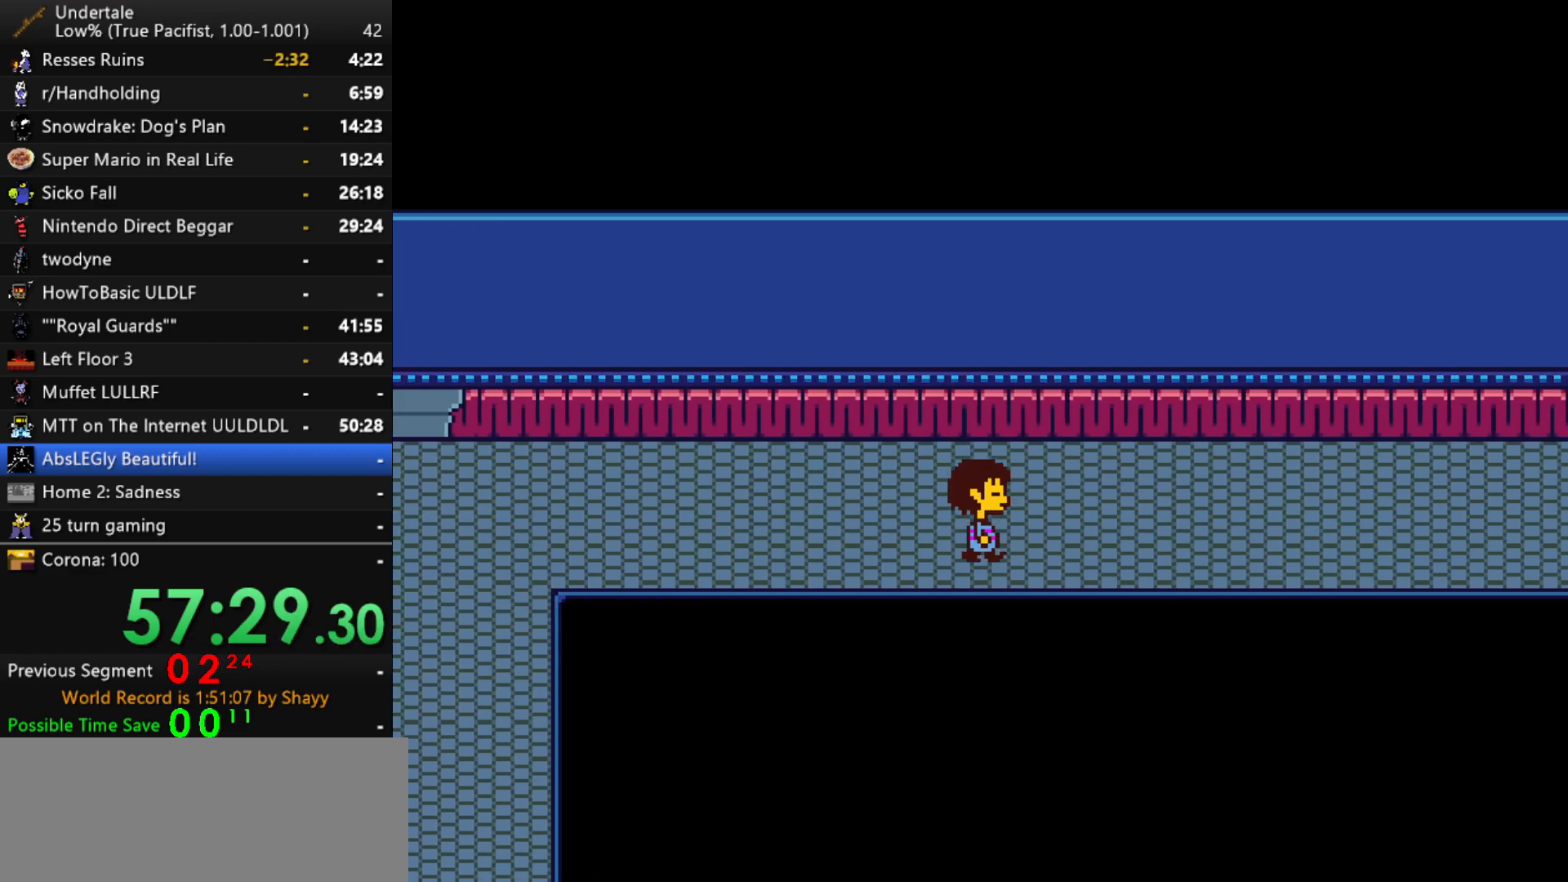
{"keys": ["right"], "events": []}
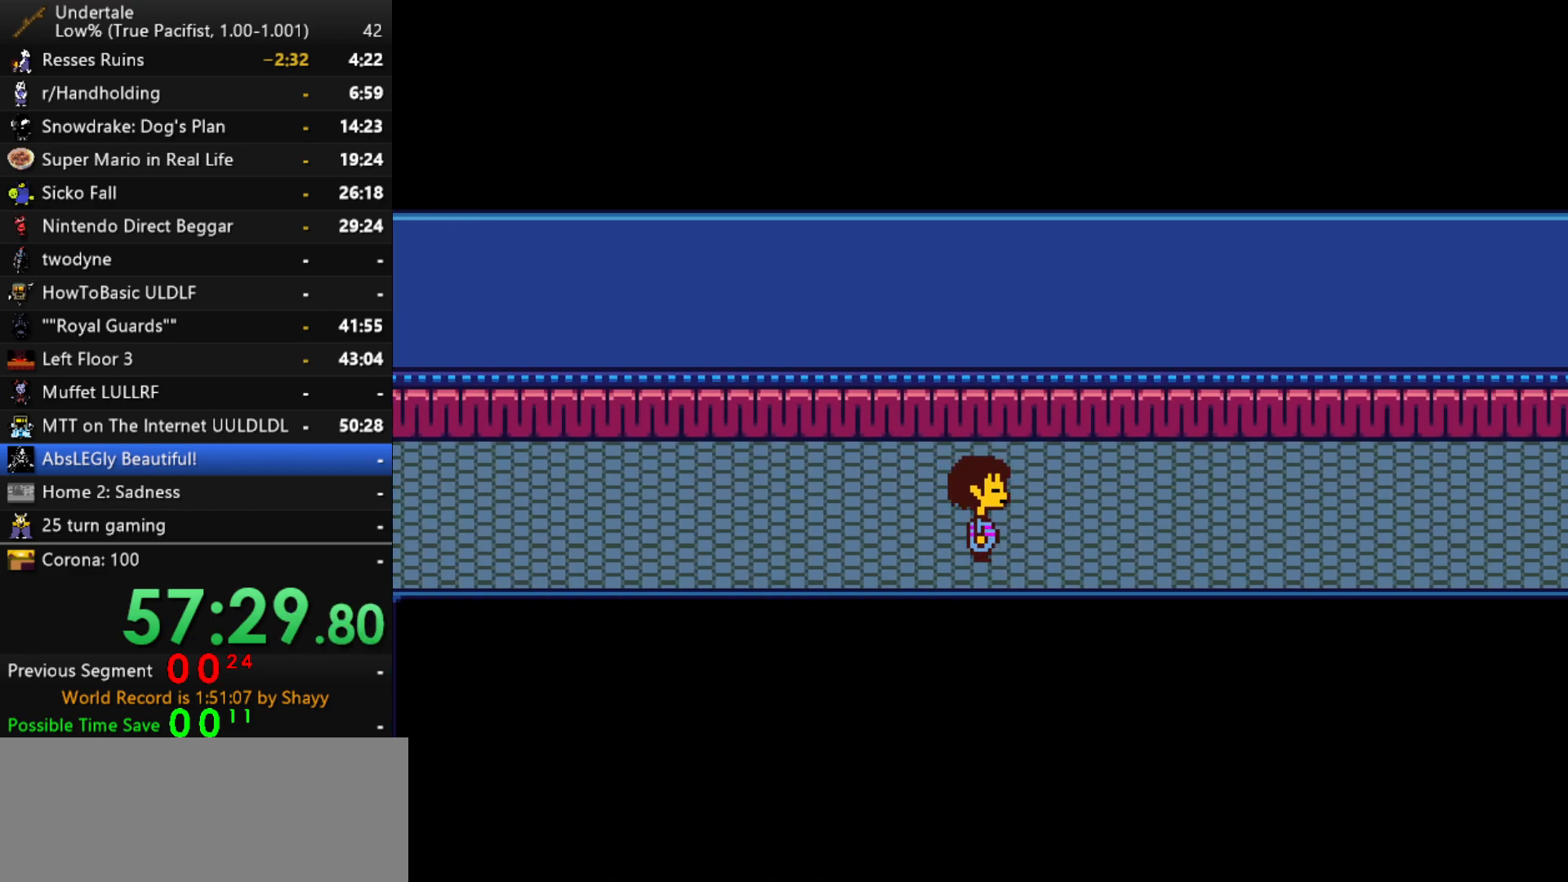
{"keys": ["right"], "events": []}
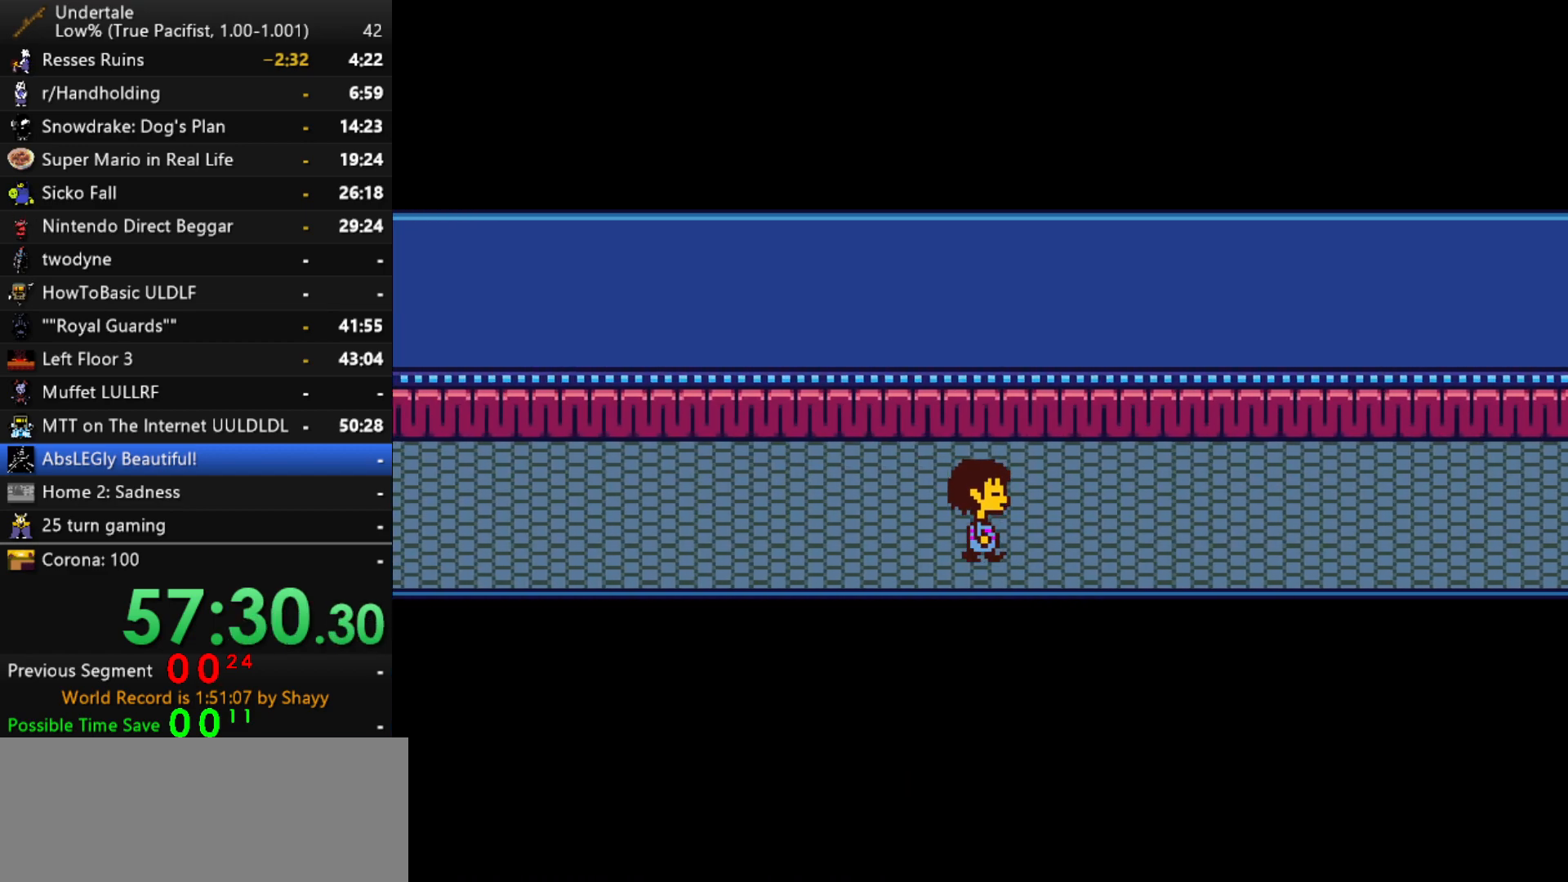
{"keys": ["right"], "events": []}
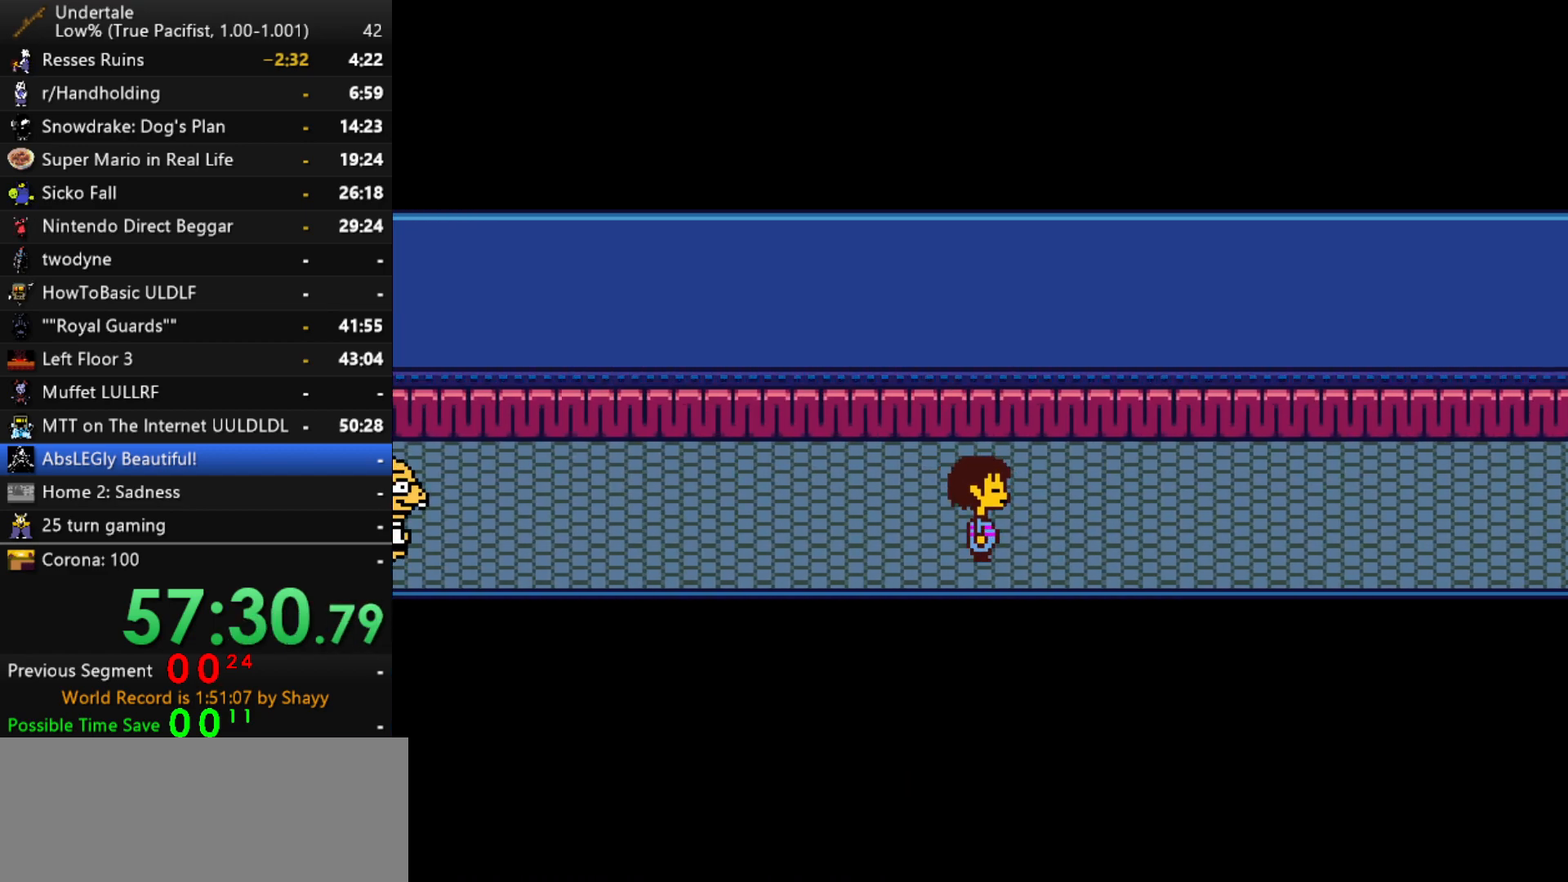
{"keys": ["right", "z"], "events": [[184, "x", "down"], [234, "z", "down"], [284, "x", "up"], [334, "return", "down"], [334, "shift", "down"], [334, "z", "up"], [384, "shift", "up"], [417, "return", "up"], [417, "x", "down"], [417, "z", "down"], [467, "x", "up"]]}
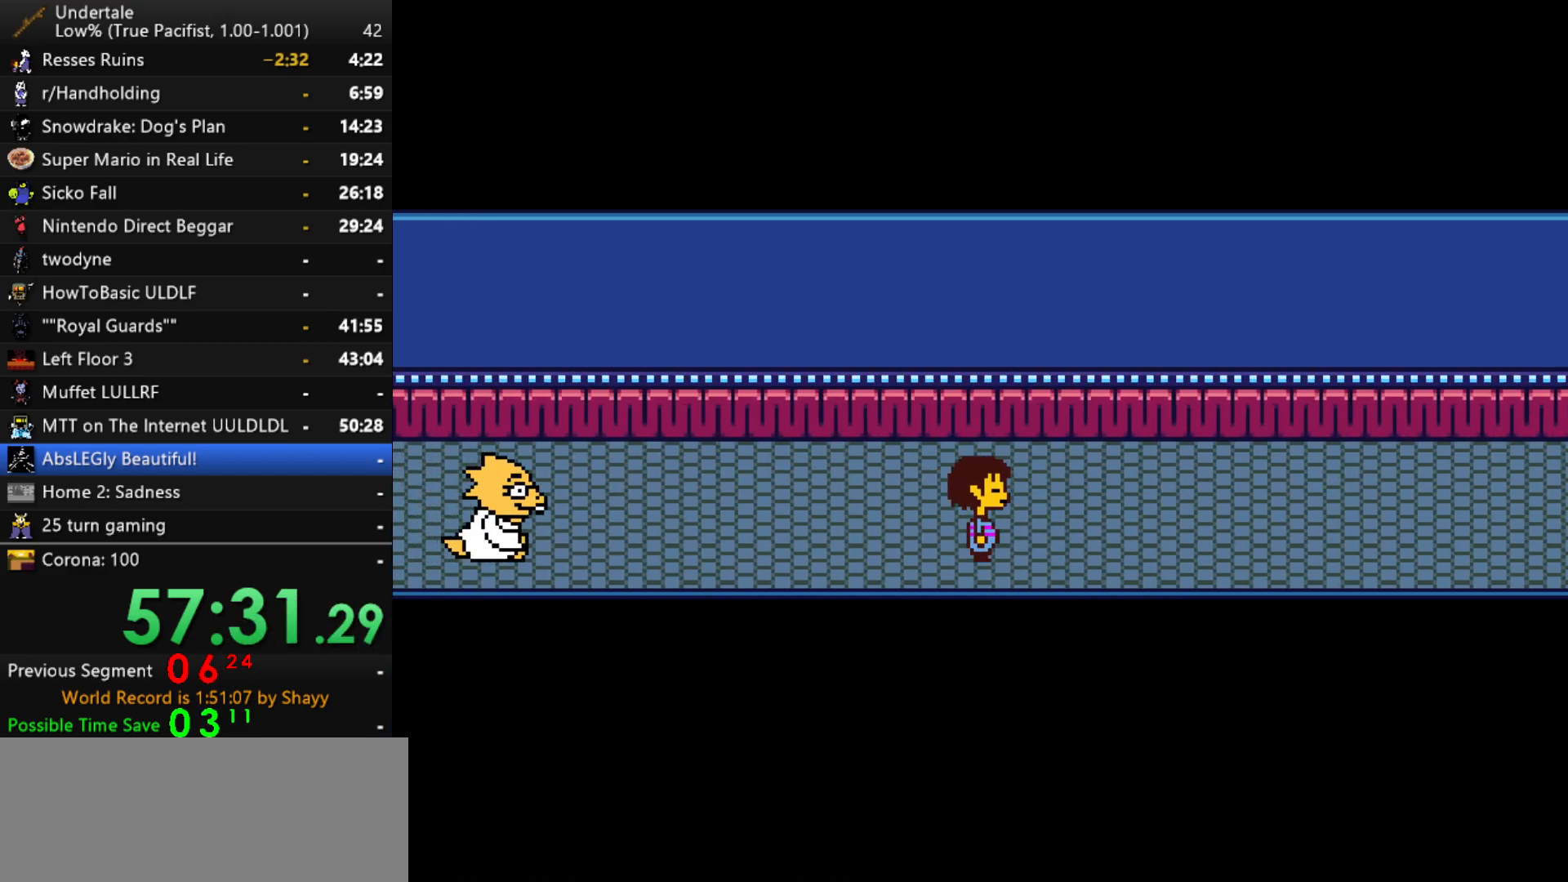
{"keys": ["right"], "events": [[17, "return", "down"], [17, "shift", "down"], [17, "z", "up"], [67, "shift", "up"], [100, "return", "up"], [100, "x", "down"], [150, "z", "down"], [200, "x", "up"], [250, "return", "down"], [250, "shift", "down"], [250, "z", "up"], [300, "return", "up"], [300, "shift", "up"], [350, "x", "down"], [350, "z", "down"], [384, "x", "up"], [434, "z", "up"]]}
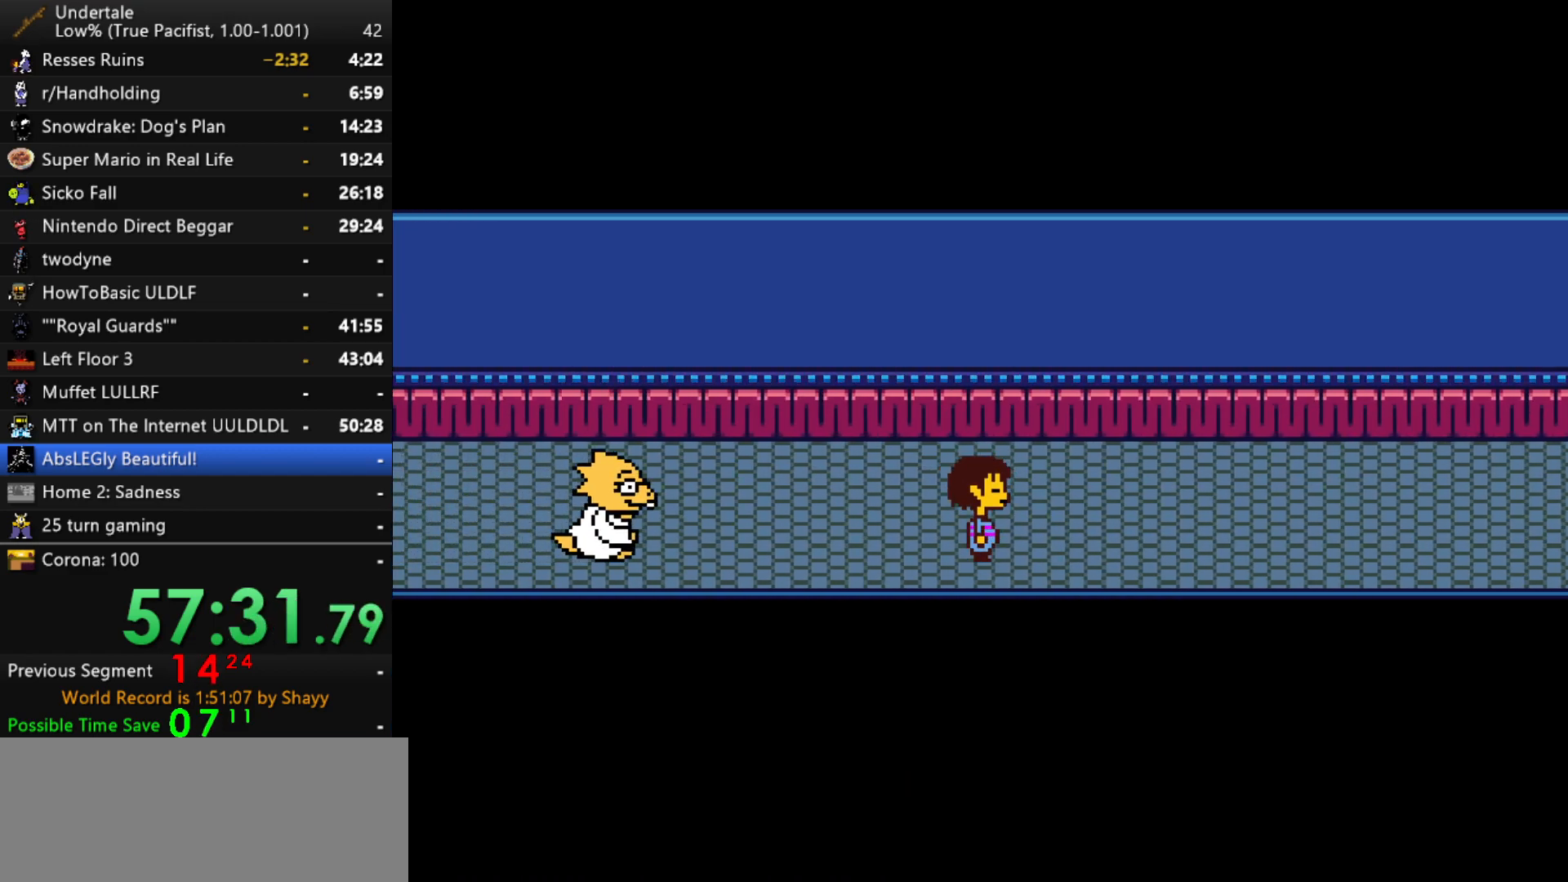
{"keys": ["right", "z"], "events": [[217, "x", "down"], [217, "z", "down"], [317, "x", "up"], [317, "z", "up"], [367, "shift", "down"], [400, "return", "down"], [400, "shift", "up"], [450, "return", "up"], [450, "x", "down"], [450, "z", "down"], [500, "x", "up"]]}
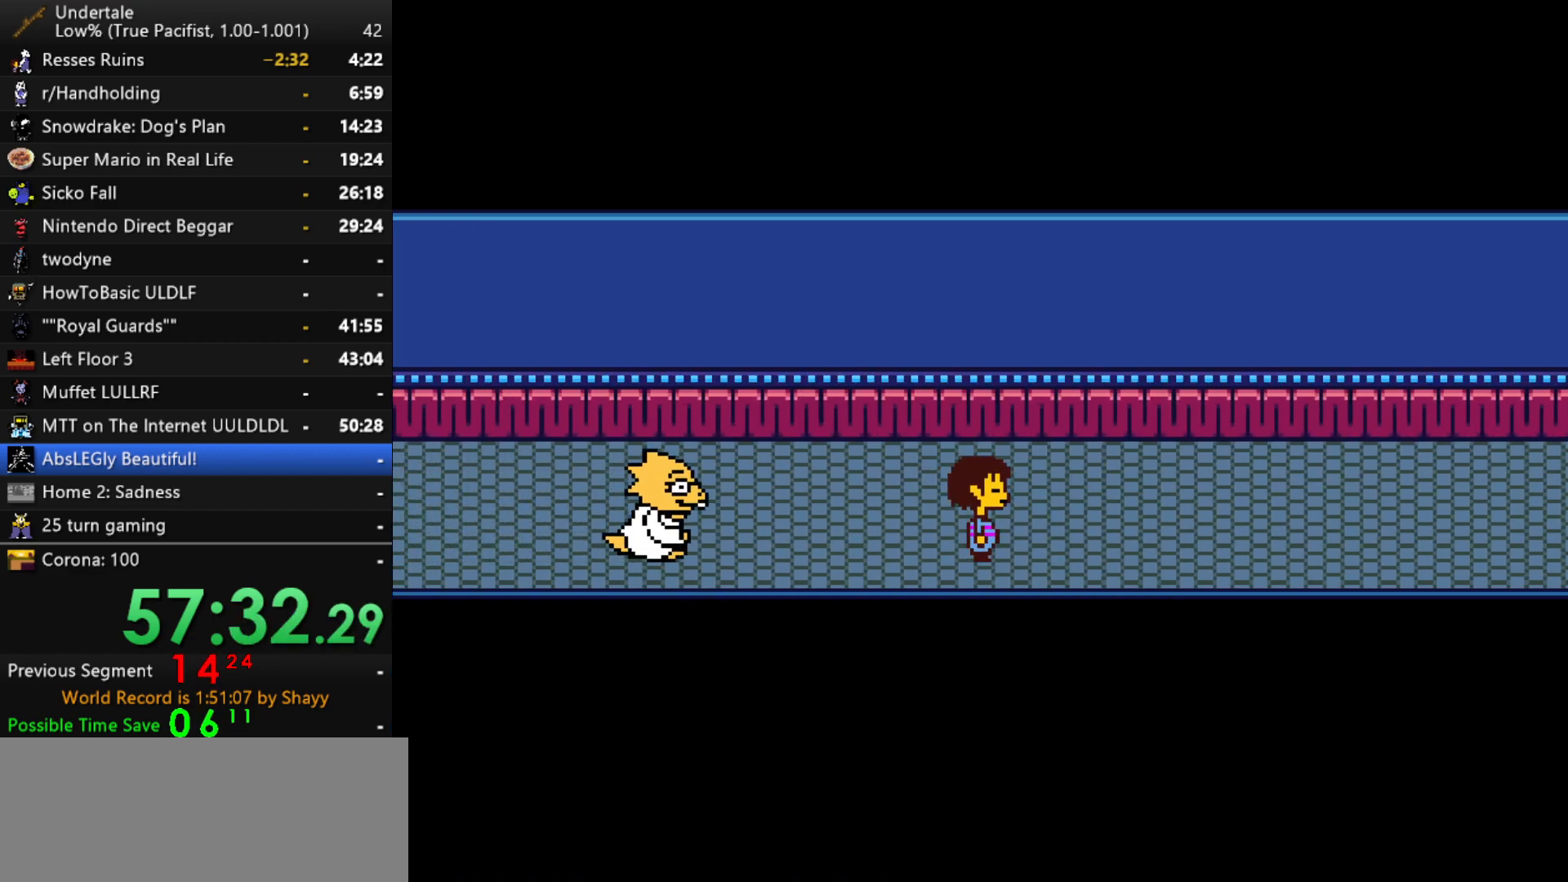
{"keys": ["return", "right", "shift"], "events": [[50, "shift", "down"], [50, "z", "up"], [100, "return", "down"], [134, "return", "up"], [134, "shift", "up"], [134, "x", "down"], [184, "z", "down"], [234, "x", "up"], [234, "z", "up"], [284, "return", "down"], [284, "shift", "down"], [334, "return", "up"], [334, "shift", "up"], [384, "x", "down"], [384, "z", "down"], [417, "x", "up"], [467, "return", "down"], [467, "shift", "down"], [467, "z", "up"]]}
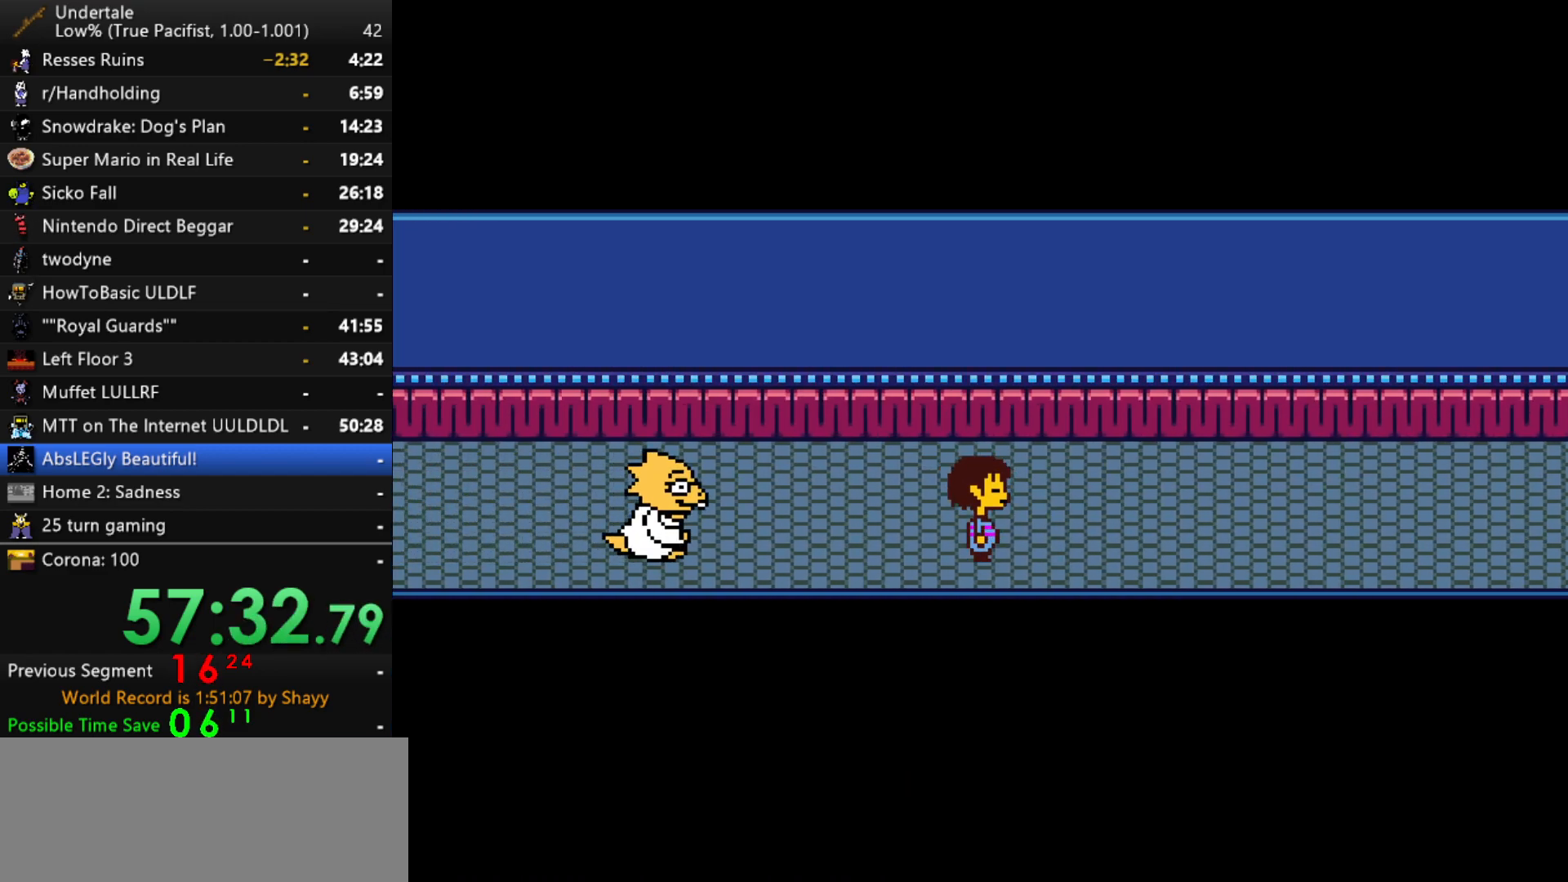
{"keys": ["right", "x", "z"], "events": [[17, "return", "up"], [17, "shift", "up"], [67, "x", "down"], [100, "x", "up"], [100, "z", "down"], [150, "shift", "down"], [150, "z", "up"], [200, "return", "down"], [200, "shift", "up"], [250, "return", "up"], [250, "x", "down"], [300, "z", "down"], [350, "shift", "down"], [350, "x", "up"], [350, "z", "up"], [400, "return", "down"], [434, "return", "up"], [434, "shift", "up"], [484, "x", "down"], [484, "z", "down"]]}
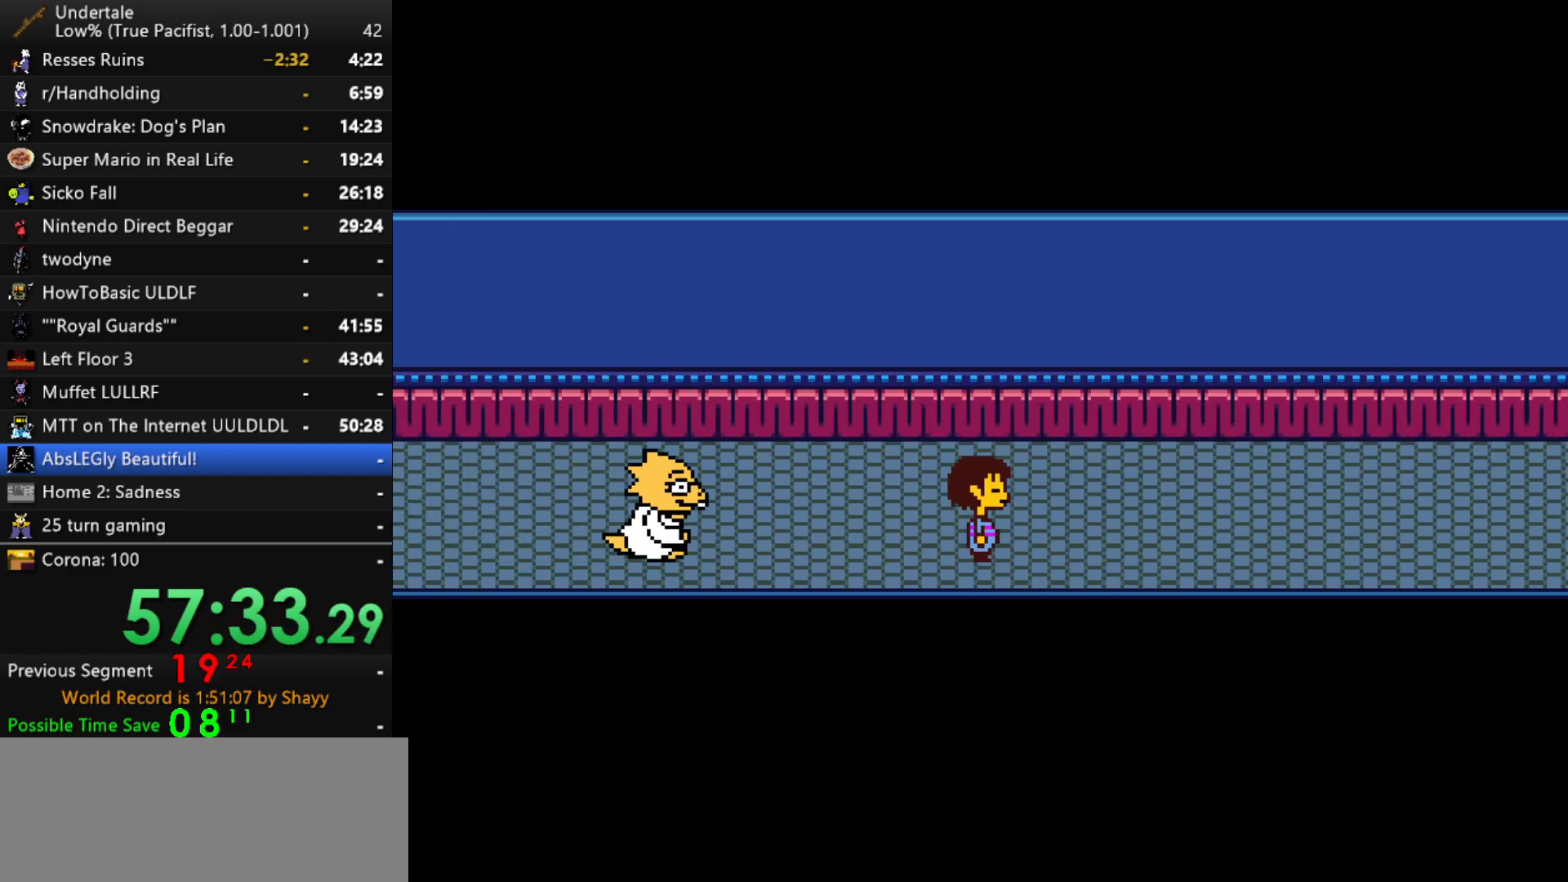
{"keys": ["right", "shift"], "events": [[34, "x", "up"], [84, "shift", "down"], [84, "z", "up"], [134, "return", "down"], [134, "shift", "up"], [167, "return", "up"], [167, "x", "down"], [217, "x", "up"], [217, "z", "down"], [267, "shift", "down"], [267, "z", "up"], [317, "return", "down"], [367, "return", "up"], [367, "shift", "up"], [400, "x", "down"], [400, "z", "down"], [450, "x", "up"], [500, "shift", "down"], [500, "z", "up"]]}
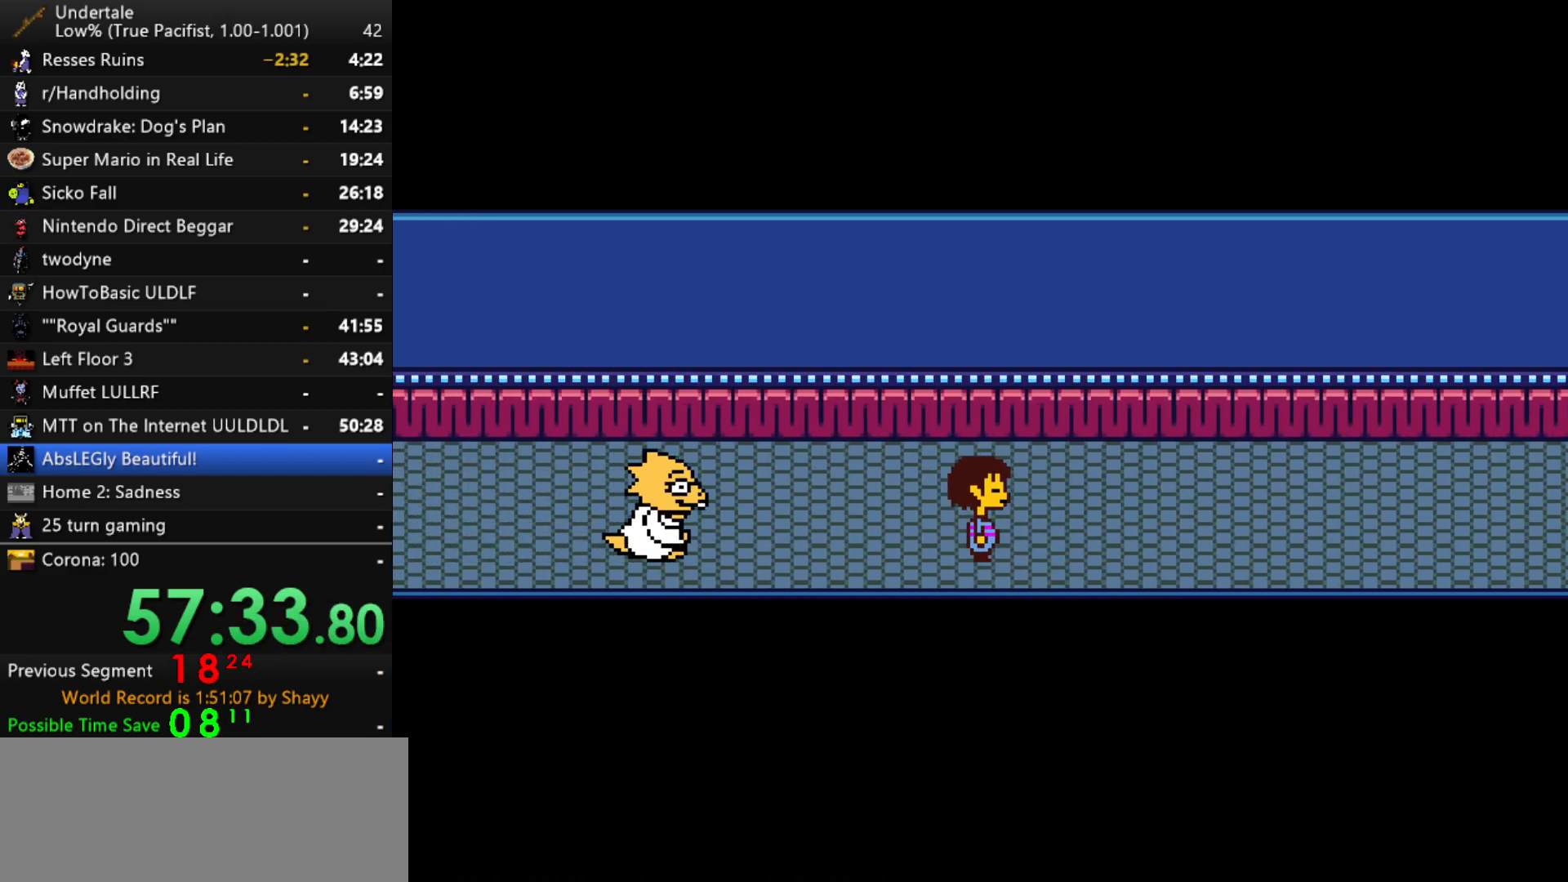
{"keys": ["return", "right"], "events": [[50, "return", "down"], [50, "shift", "up"], [100, "return", "up"], [100, "x", "down"], [134, "z", "down"], [184, "x", "up"], [184, "z", "up"], [234, "return", "down"], [234, "shift", "down"], [284, "return", "up"], [284, "shift", "up"], [334, "x", "down"], [367, "x", "up"], [367, "z", "down"], [417, "shift", "down"], [417, "z", "up"], [467, "return", "down"], [467, "shift", "up"]]}
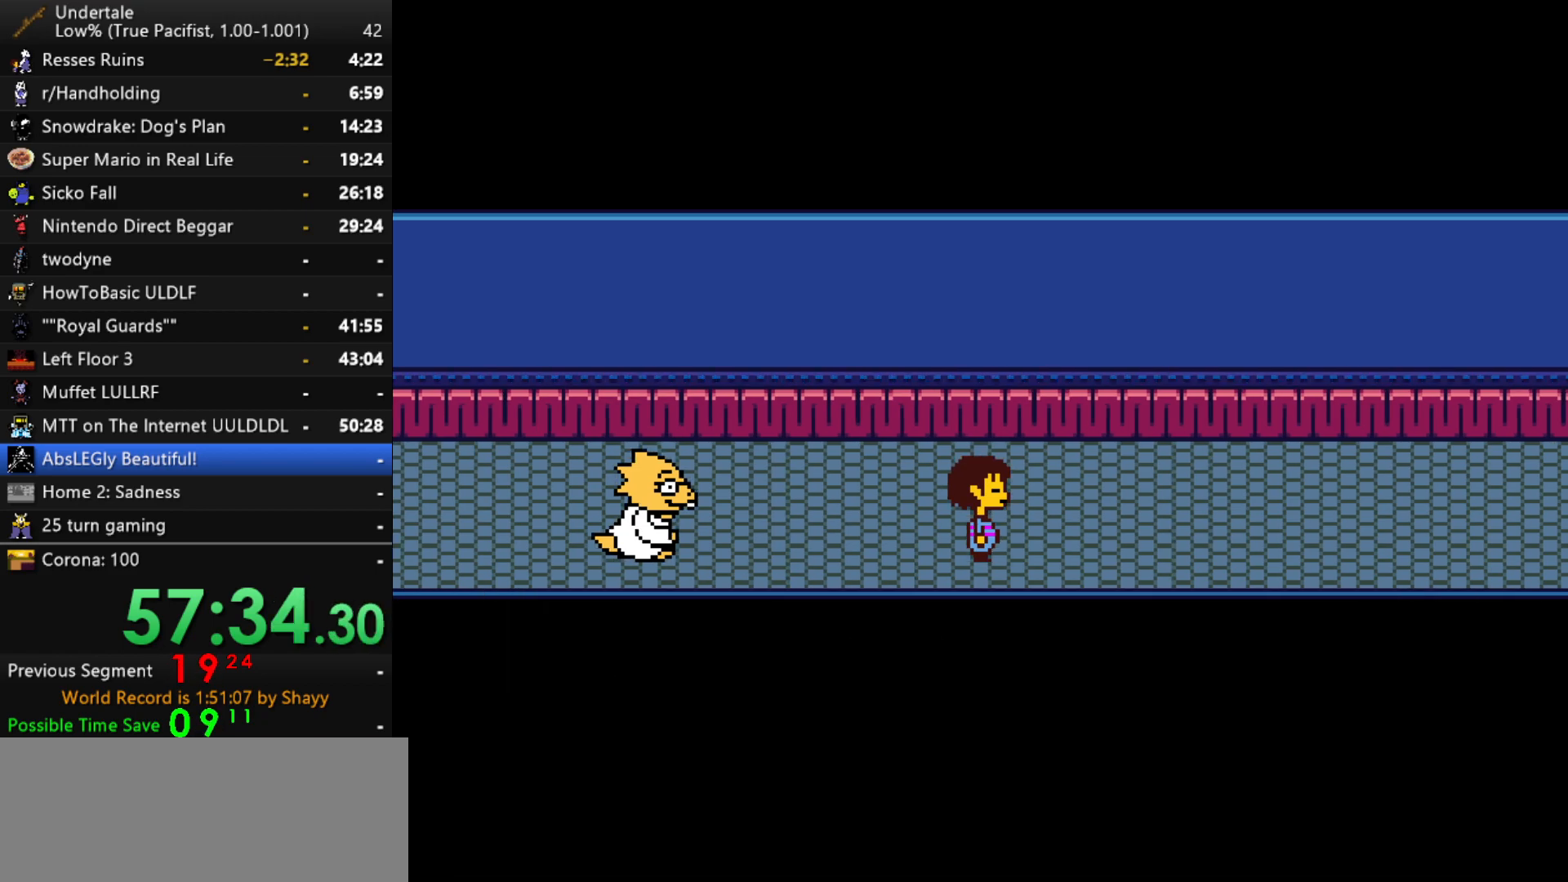
{"keys": ["right"], "events": [[17, "return", "up"], [17, "x", "down"], [67, "z", "down"], [117, "x", "up"], [117, "z", "up"], [150, "shift", "down"], [200, "shift", "up"], [250, "x", "down"], [250, "z", "down"], [300, "x", "up"], [350, "shift", "down"], [350, "z", "up"], [384, "return", "down"], [434, "return", "up"], [434, "shift", "up"]]}
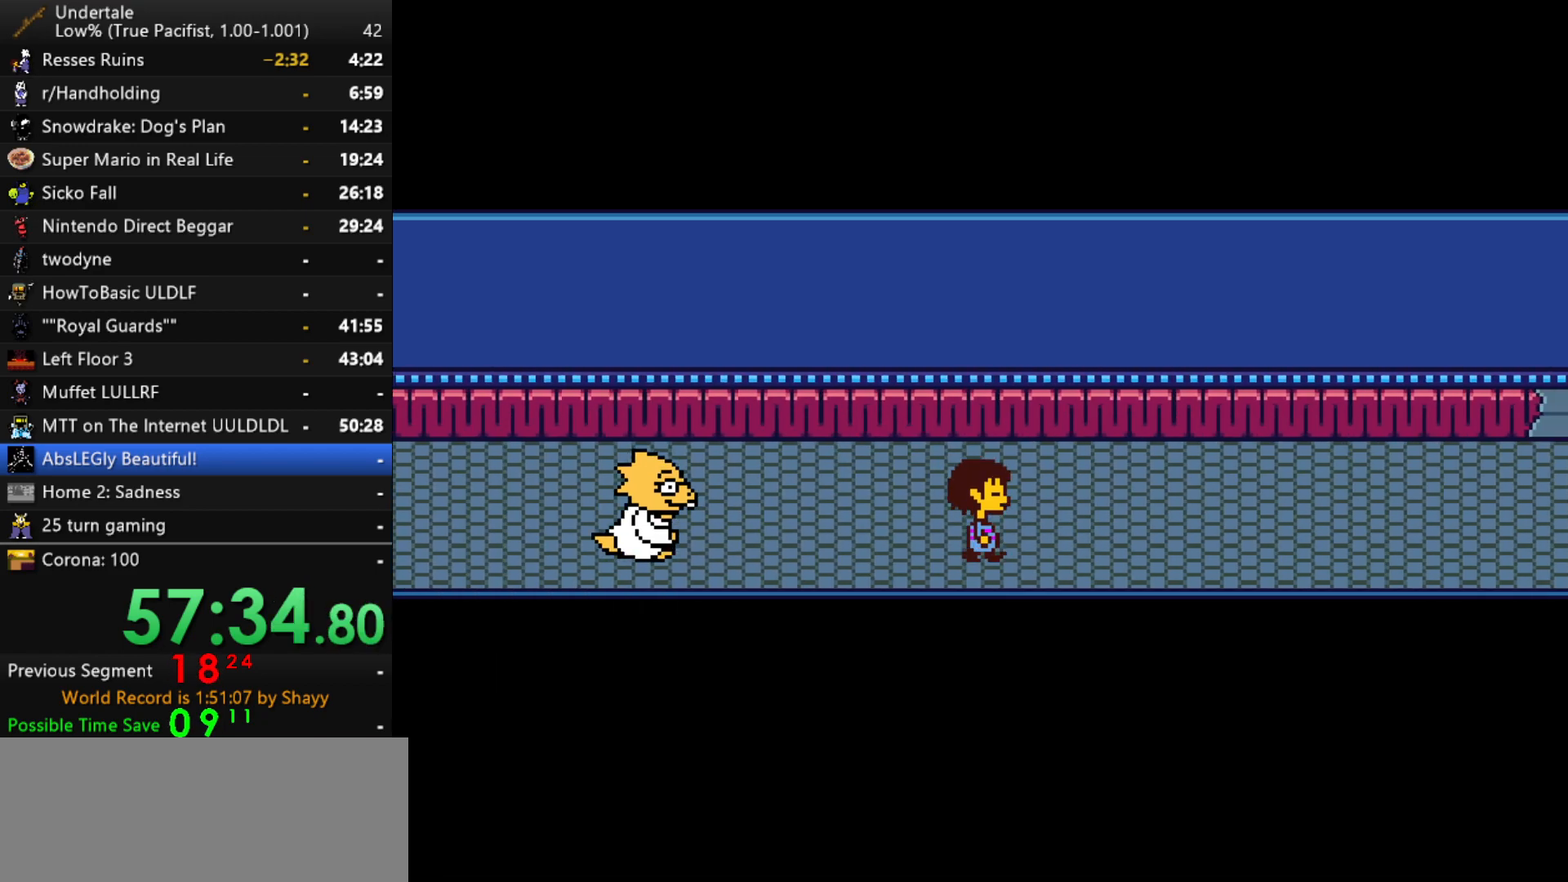
{"keys": ["right"], "events": []}
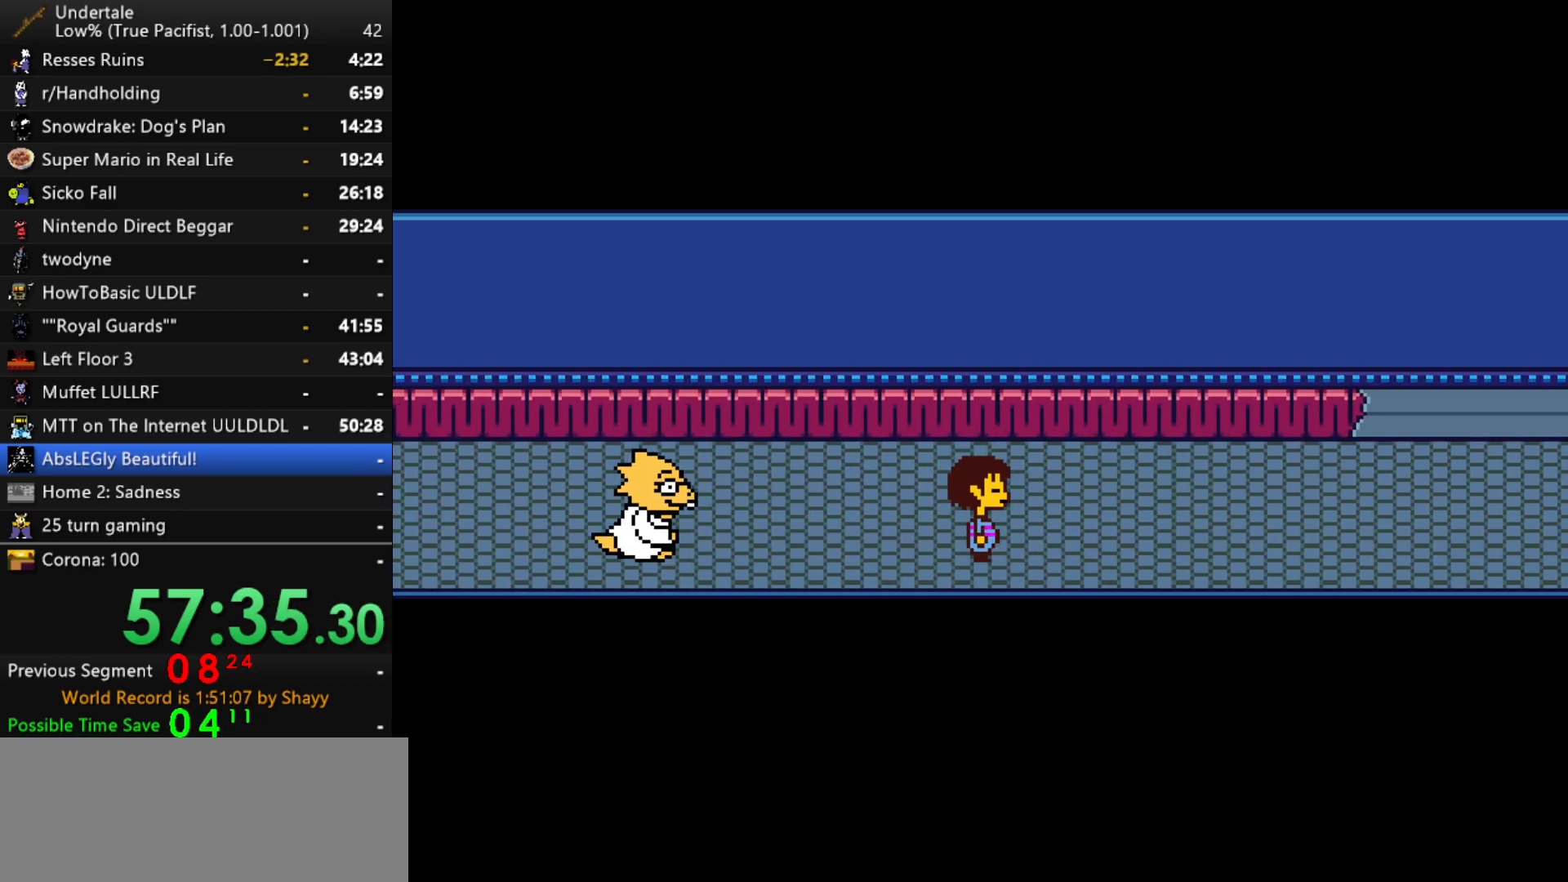
{"keys": ["right", "up"], "events": [[284, "up", "down"]]}
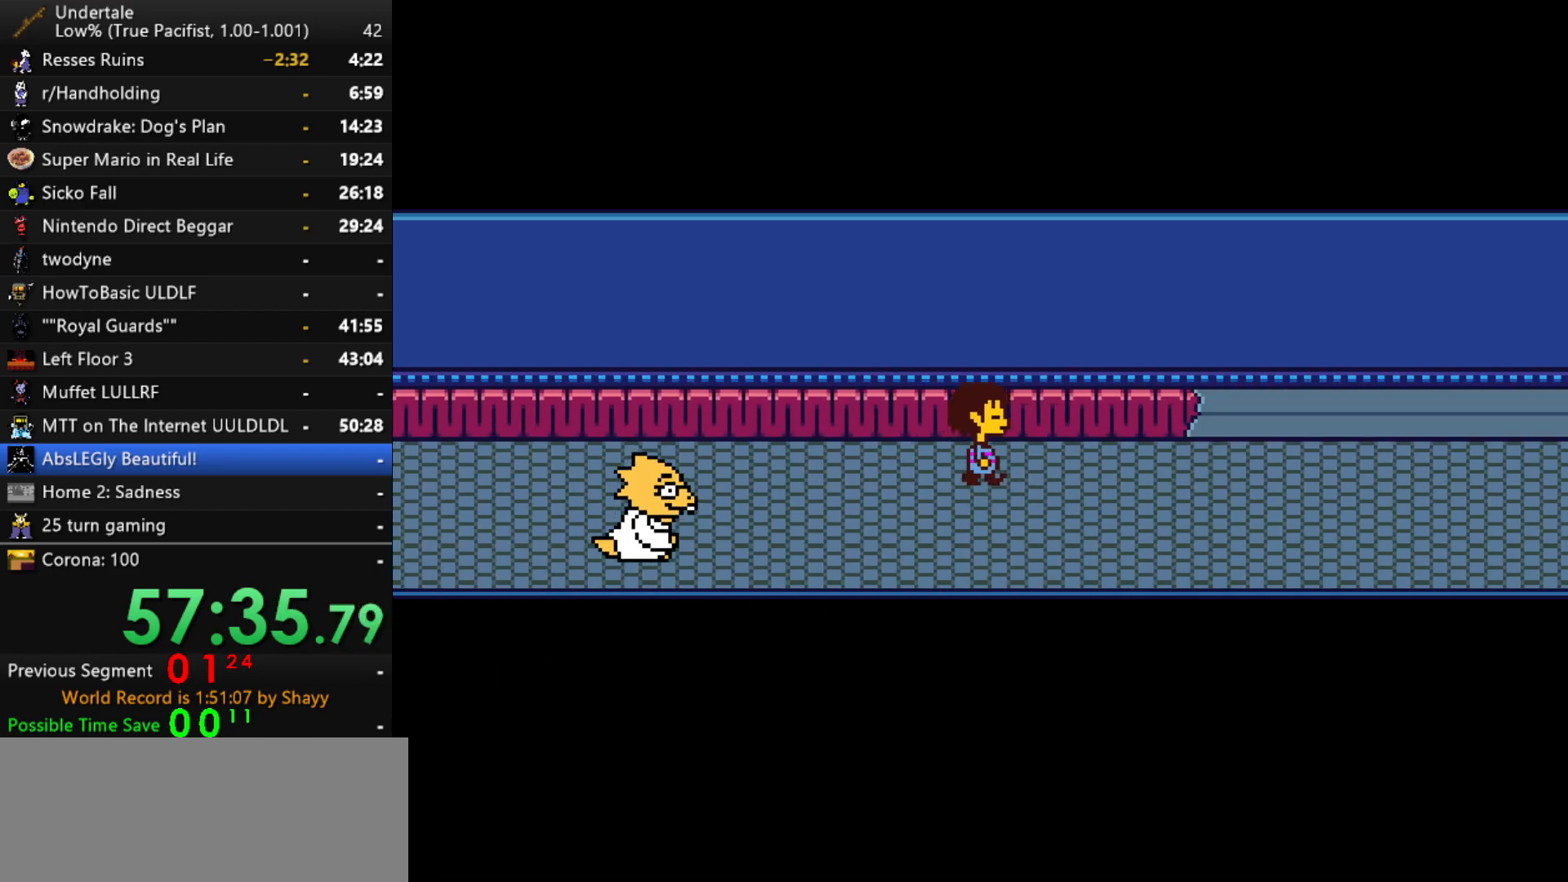
{"keys": ["right", "shift"], "events": [[117, "up", "up"], [200, "x", "down"], [250, "z", "down"], [300, "shift", "down"], [300, "x", "up"], [300, "z", "up"], [350, "return", "down"], [384, "return", "up"], [384, "shift", "up"], [384, "x", "down"], [434, "z", "down"], [484, "shift", "down"], [484, "x", "up"], [484, "z", "up"]]}
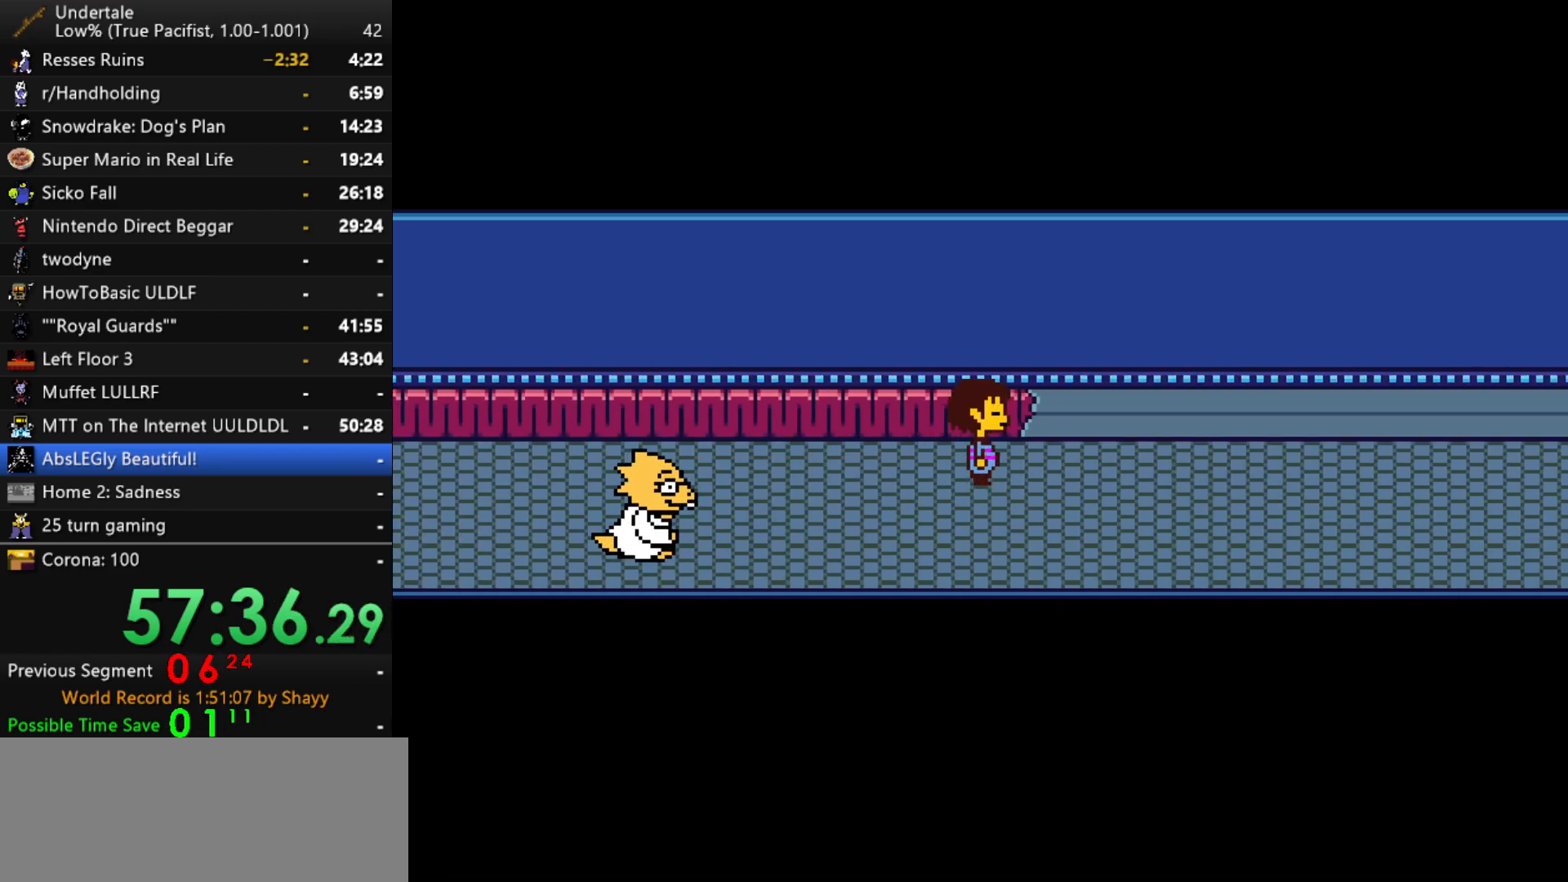
{"keys": ["right", "x", "z"], "events": [[34, "return", "down"], [84, "return", "up"], [84, "shift", "up"], [84, "x", "down"], [134, "z", "down"], [167, "x", "up"], [167, "z", "up"], [217, "return", "down"], [217, "shift", "down"], [267, "return", "up"], [267, "shift", "up"], [317, "x", "down"], [317, "z", "down"], [367, "x", "up"], [367, "z", "up"], [400, "shift", "down"], [450, "return", "down"], [450, "shift", "up"], [500, "return", "up"], [500, "x", "down"], [500, "z", "down"]]}
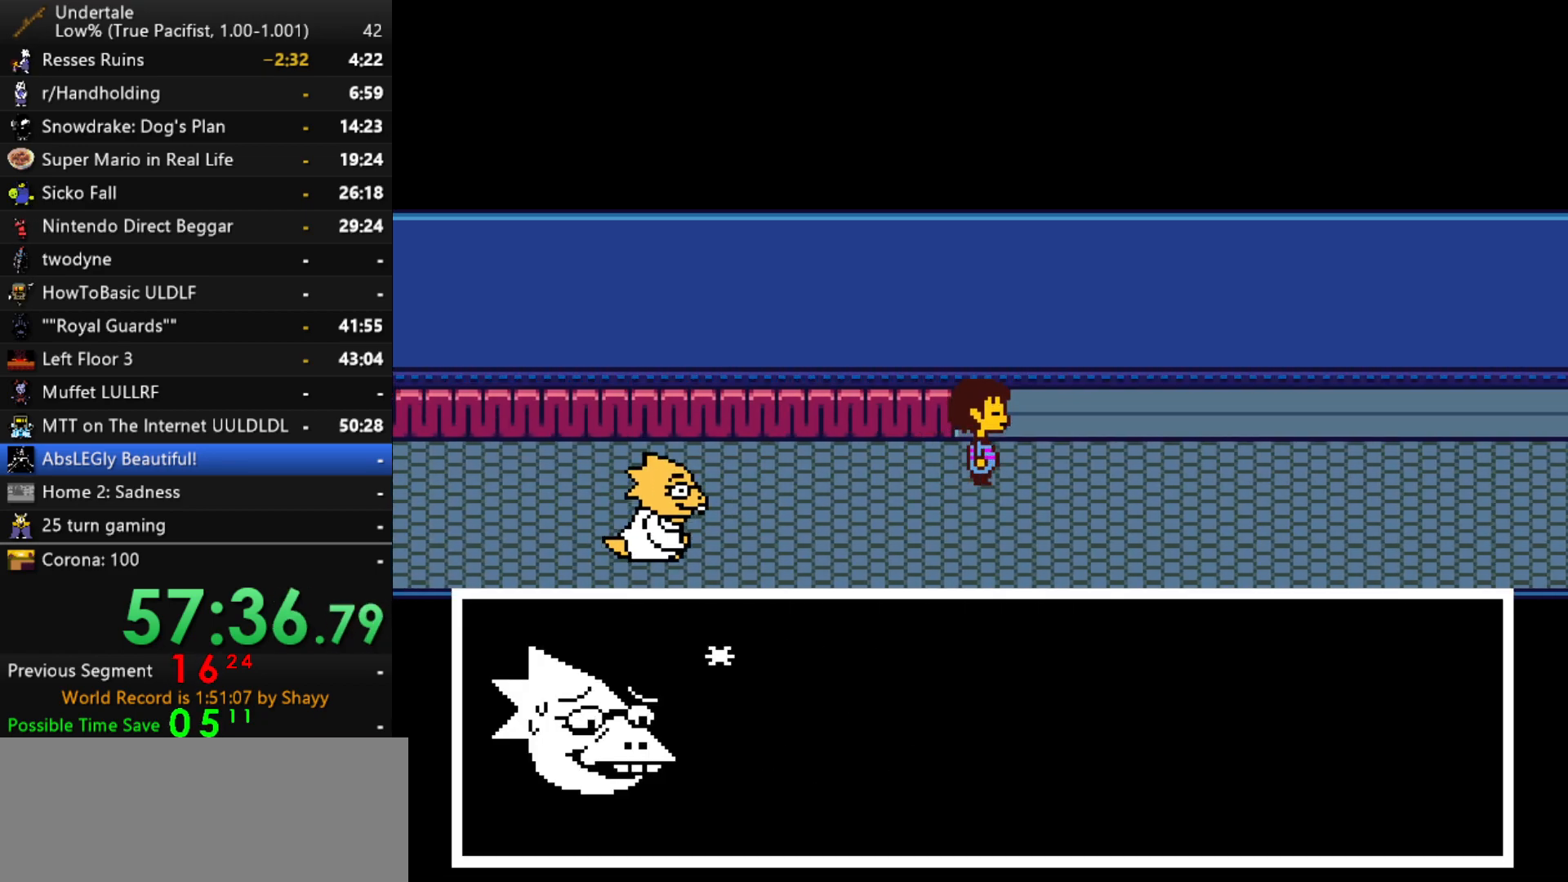
{"keys": ["right", "z"], "events": [[100, "x", "up"], [100, "z", "up"], [134, "return", "down"], [134, "shift", "down"], [184, "return", "up"], [184, "shift", "up"], [234, "x", "down"], [234, "z", "down"], [284, "x", "up"], [334, "shift", "down"], [334, "z", "up"], [384, "return", "down"], [417, "return", "up"], [417, "shift", "up"], [417, "x", "down"], [467, "x", "up"], [467, "z", "down"]]}
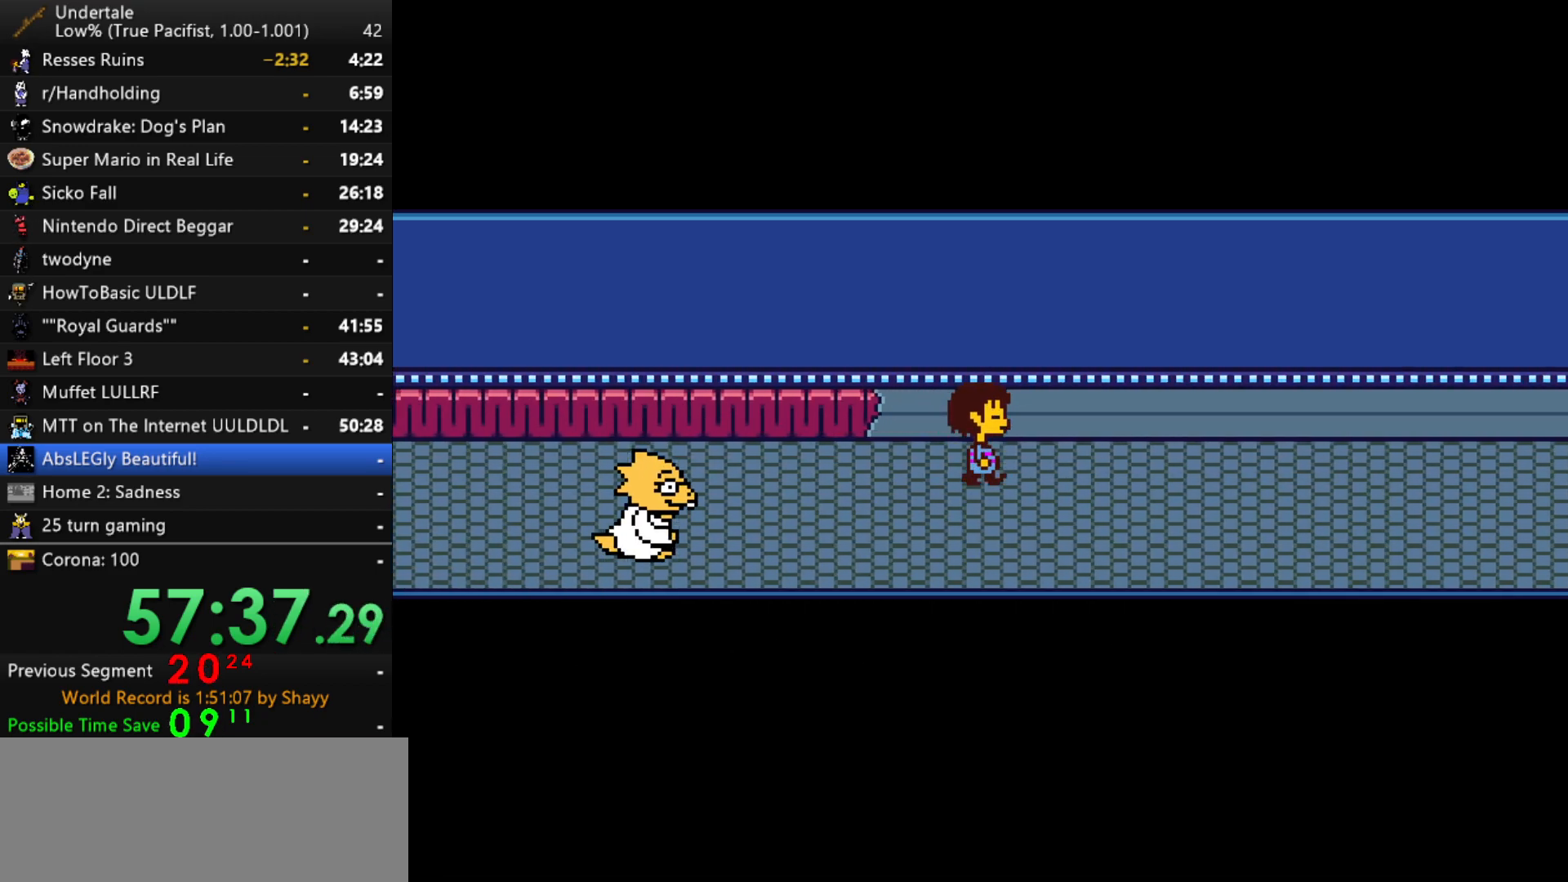
{"keys": ["right"], "events": [[17, "shift", "down"], [17, "z", "up"], [67, "return", "down"], [117, "return", "up"], [117, "shift", "up"], [117, "x", "down"], [150, "z", "down"], [200, "x", "up"], [200, "z", "up"]]}
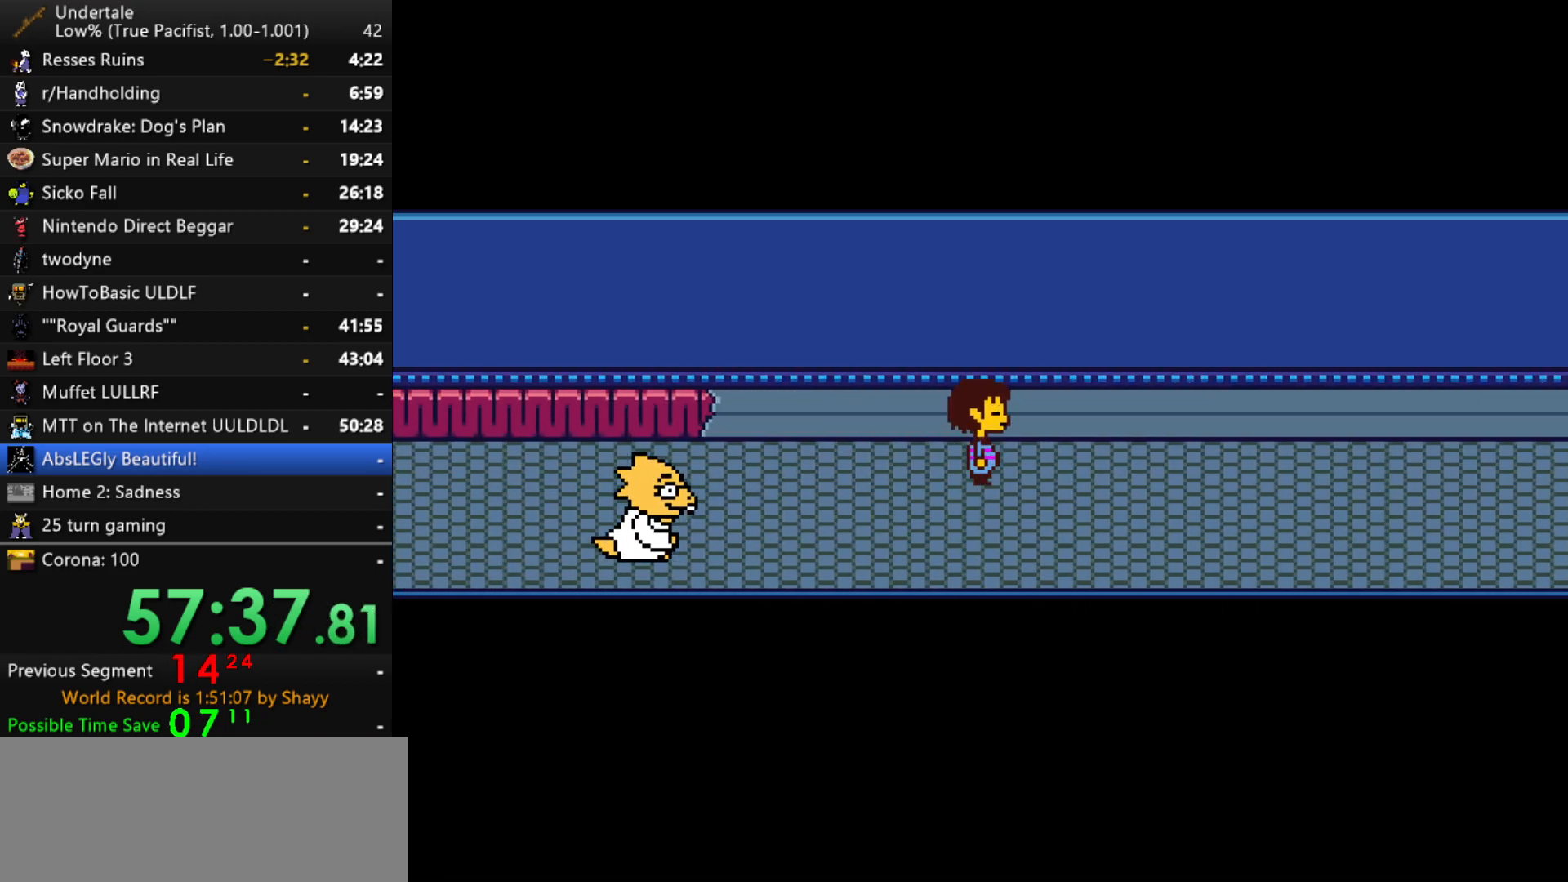
{"keys": ["right", "shift"], "events": [[217, "x", "down"], [217, "z", "down"], [267, "x", "up"], [267, "z", "up"], [317, "shift", "down"], [367, "return", "down"], [367, "shift", "up"], [417, "return", "up"], [417, "x", "down"], [450, "z", "down"], [500, "shift", "down"], [500, "x", "up"], [500, "z", "up"]]}
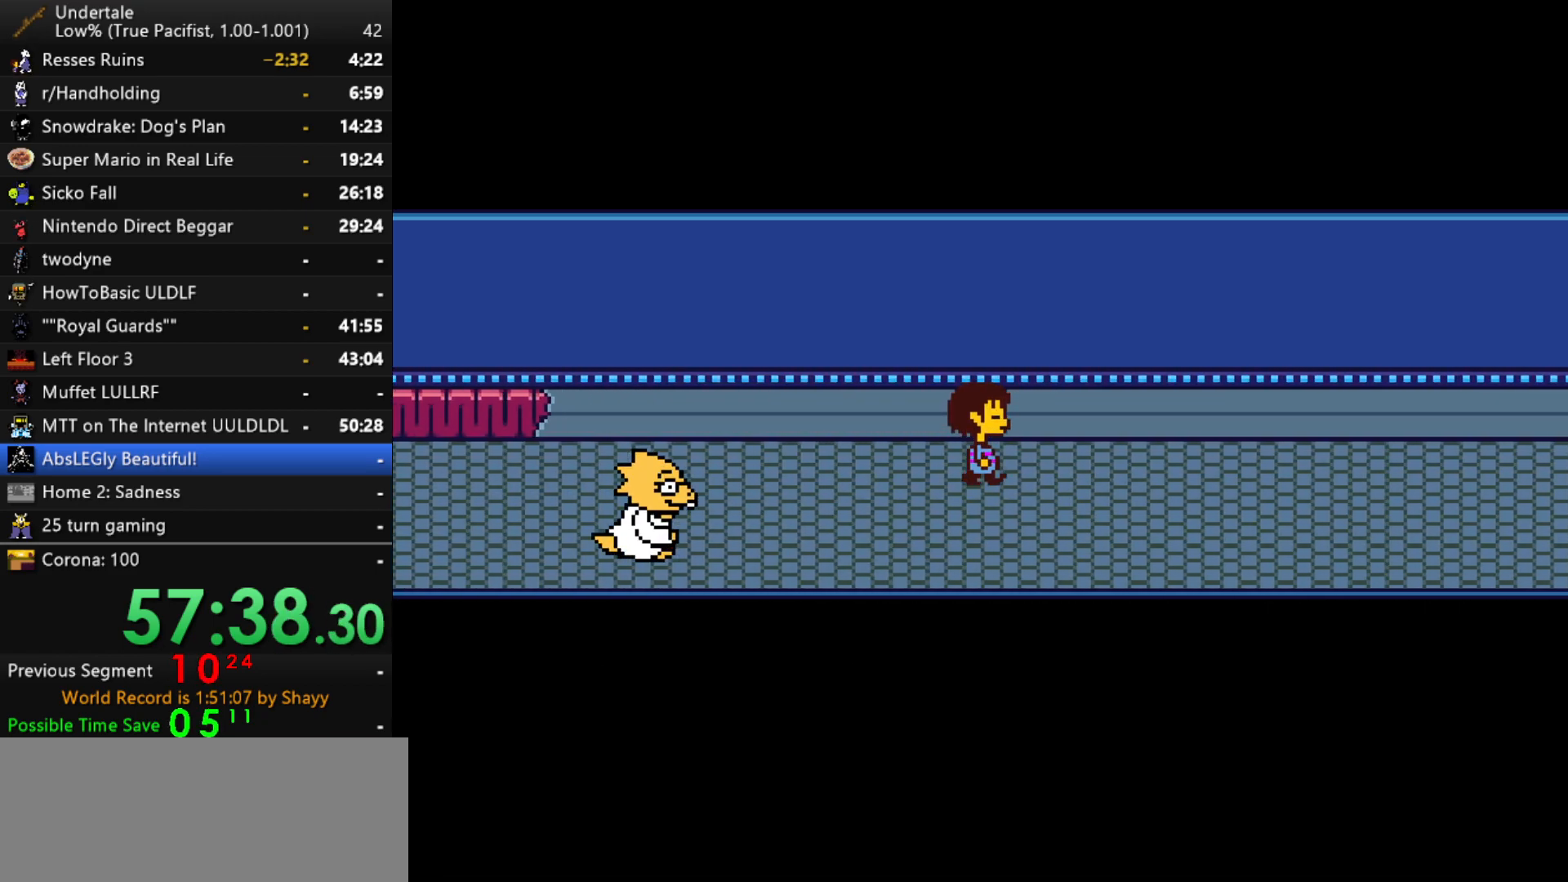
{"keys": ["right", "shift"], "events": [[50, "return", "down"], [100, "shift", "up"], [134, "return", "up"], [134, "x", "down"], [184, "x", "up"], [184, "z", "down"], [234, "shift", "down"], [234, "z", "up"], [284, "return", "down"], [334, "return", "up"], [334, "shift", "up"], [384, "x", "down"], [384, "z", "down"], [417, "x", "up"], [467, "shift", "down"], [467, "z", "up"]]}
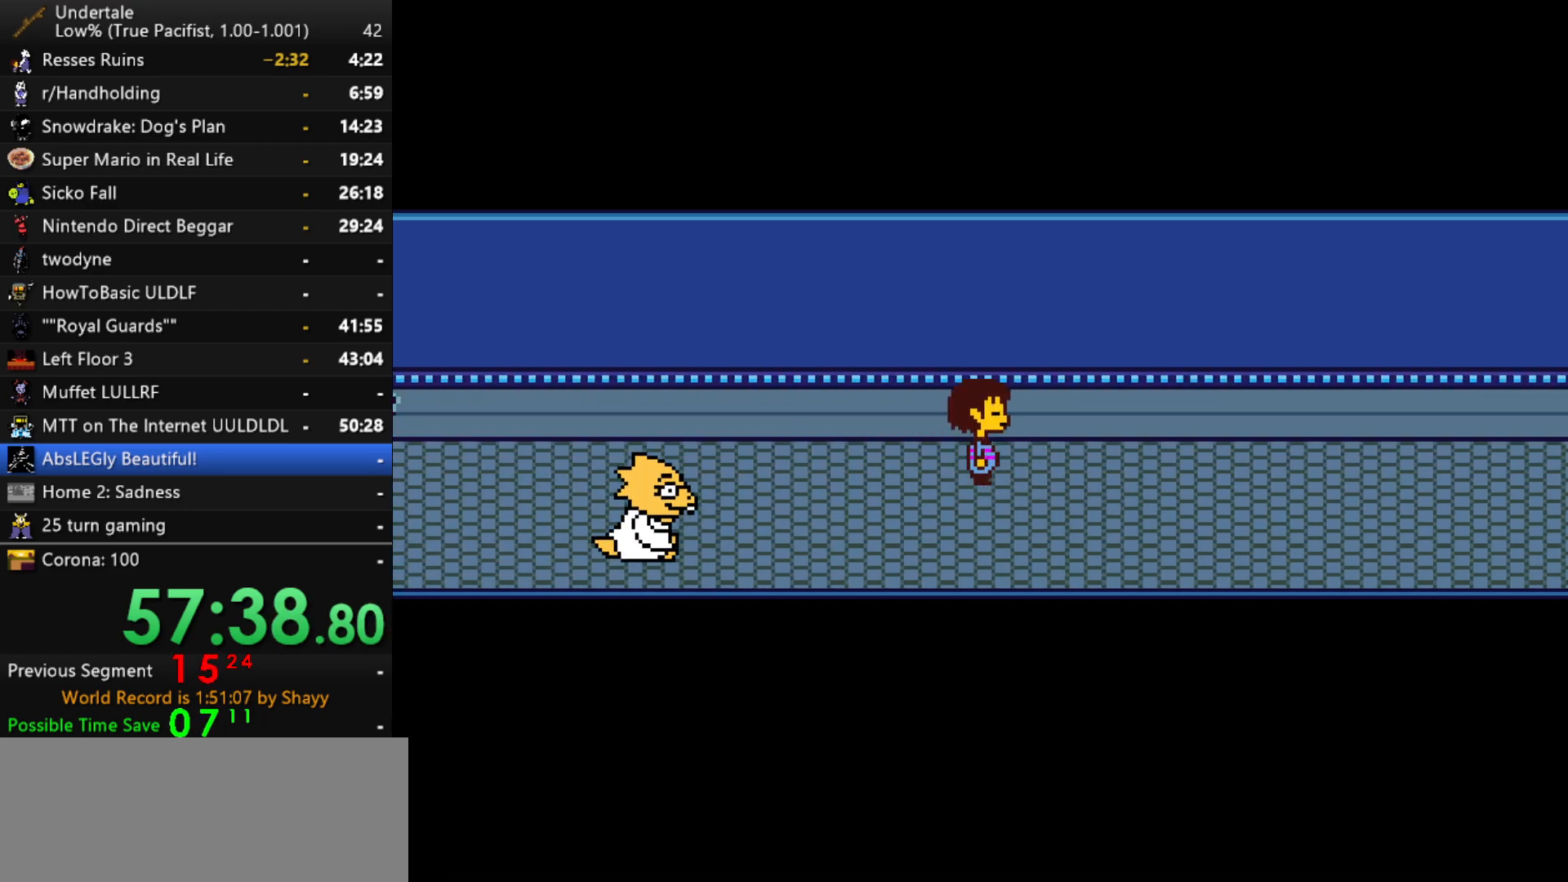
{"keys": ["return", "right"], "events": [[17, "return", "down"], [67, "return", "up"], [67, "shift", "up"], [117, "x", "down"], [117, "z", "down"], [150, "x", "up"], [200, "return", "down"], [200, "shift", "down"], [200, "z", "up"], [250, "shift", "up"], [300, "return", "up"], [300, "x", "down"], [350, "z", "down"], [384, "x", "up"], [384, "z", "up"], [434, "shift", "down"], [484, "return", "down"], [484, "shift", "up"]]}
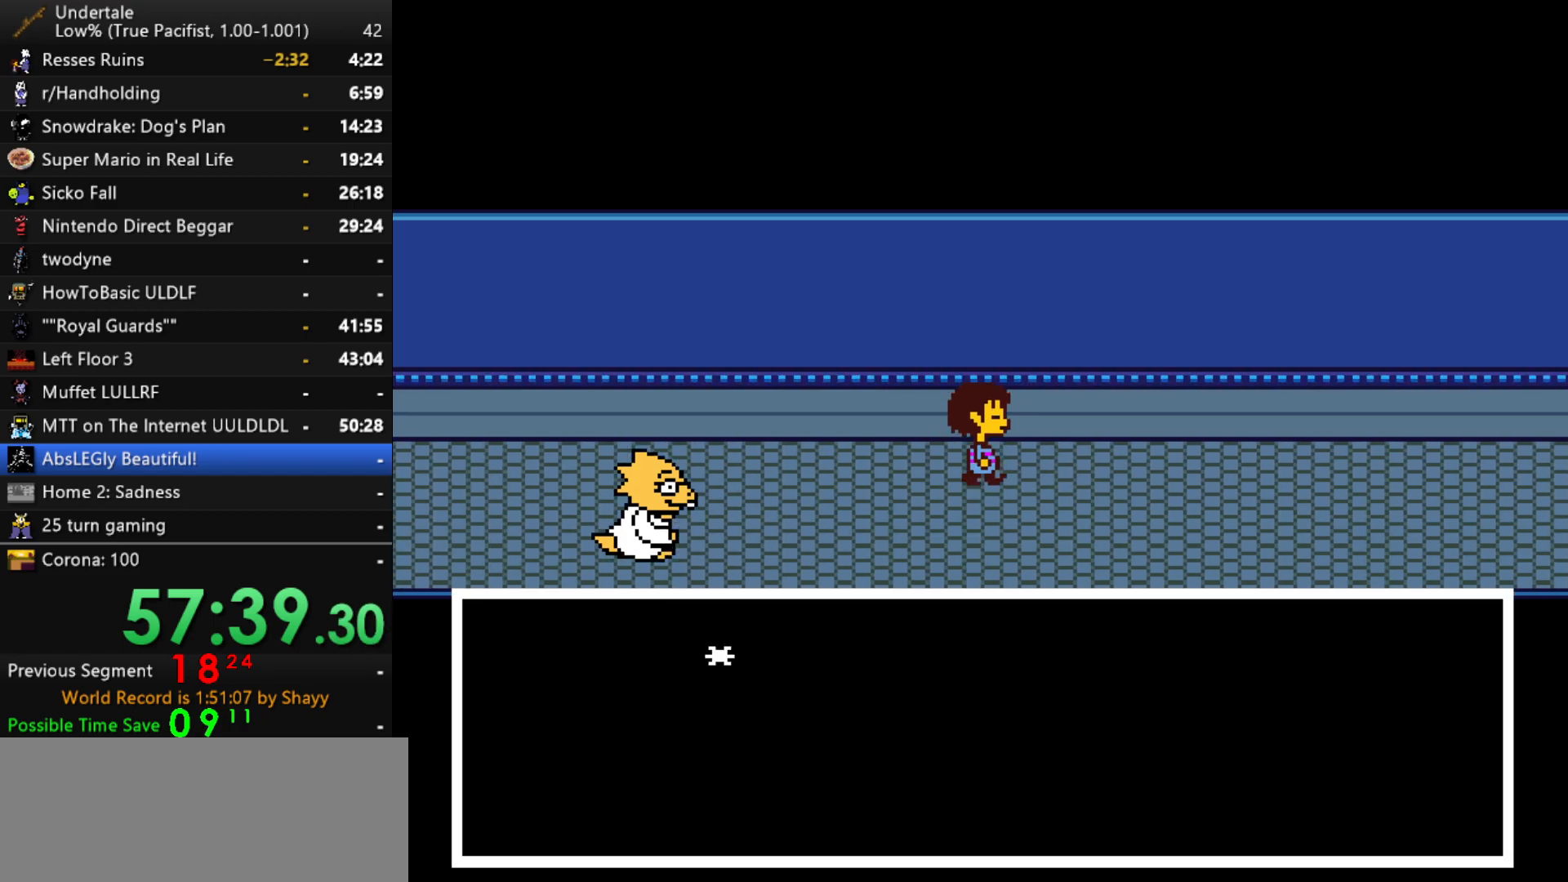
{"keys": ["right", "x", "z"], "events": [[34, "return", "up"], [34, "x", "down"], [84, "x", "up"], [84, "z", "down"], [134, "shift", "down"], [134, "z", "up"], [167, "return", "down"], [217, "return", "up"], [217, "shift", "up"], [267, "x", "down"], [267, "z", "down"], [317, "x", "up"], [367, "shift", "down"], [367, "z", "up"], [450, "shift", "up"], [500, "x", "down"], [500, "z", "down"]]}
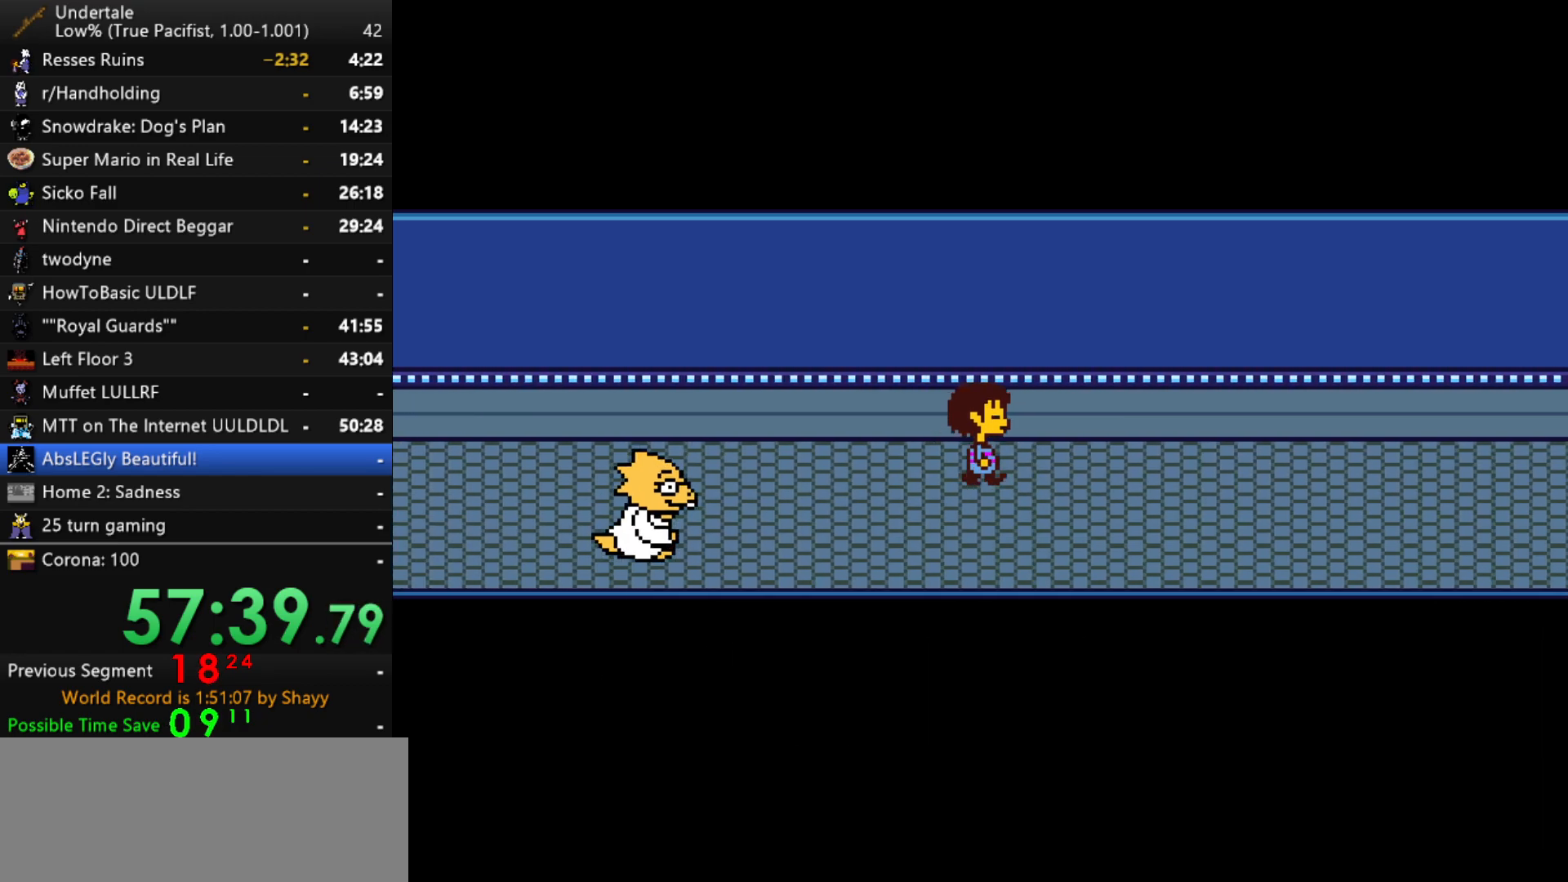
{"keys": ["right"], "events": [[50, "shift", "down"], [50, "x", "up"], [100, "return", "down"], [100, "z", "up"], [134, "shift", "up"], [184, "return", "up"]]}
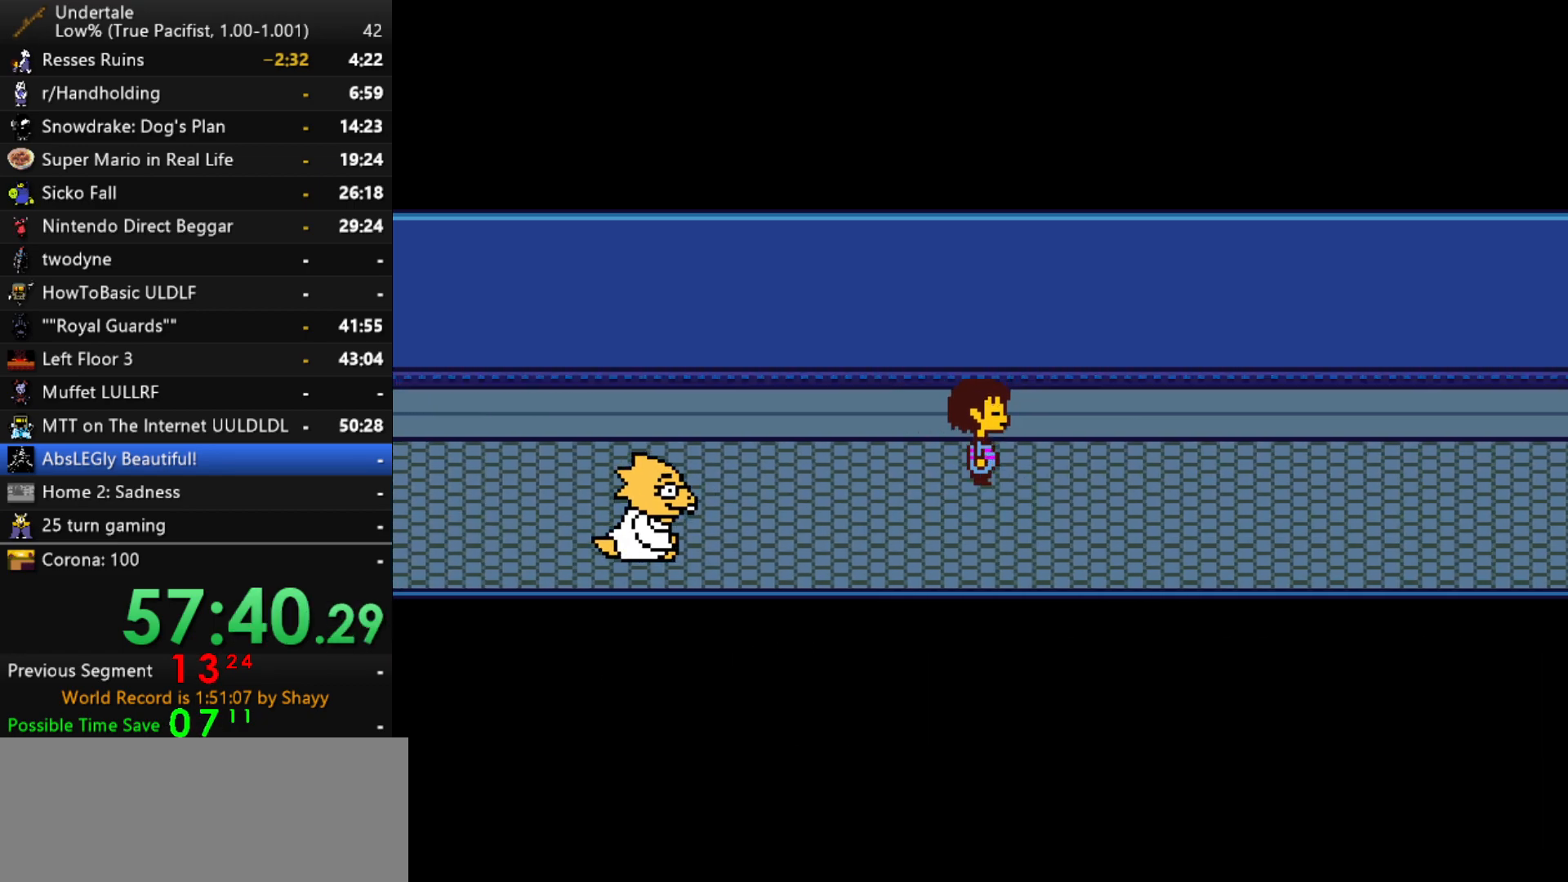
{"keys": ["right", "x"], "events": [[250, "z", "down"], [300, "x", "down"], [350, "z", "up"], [400, "x", "up"], [400, "z", "down"], [484, "x", "down"], [484, "z", "up"]]}
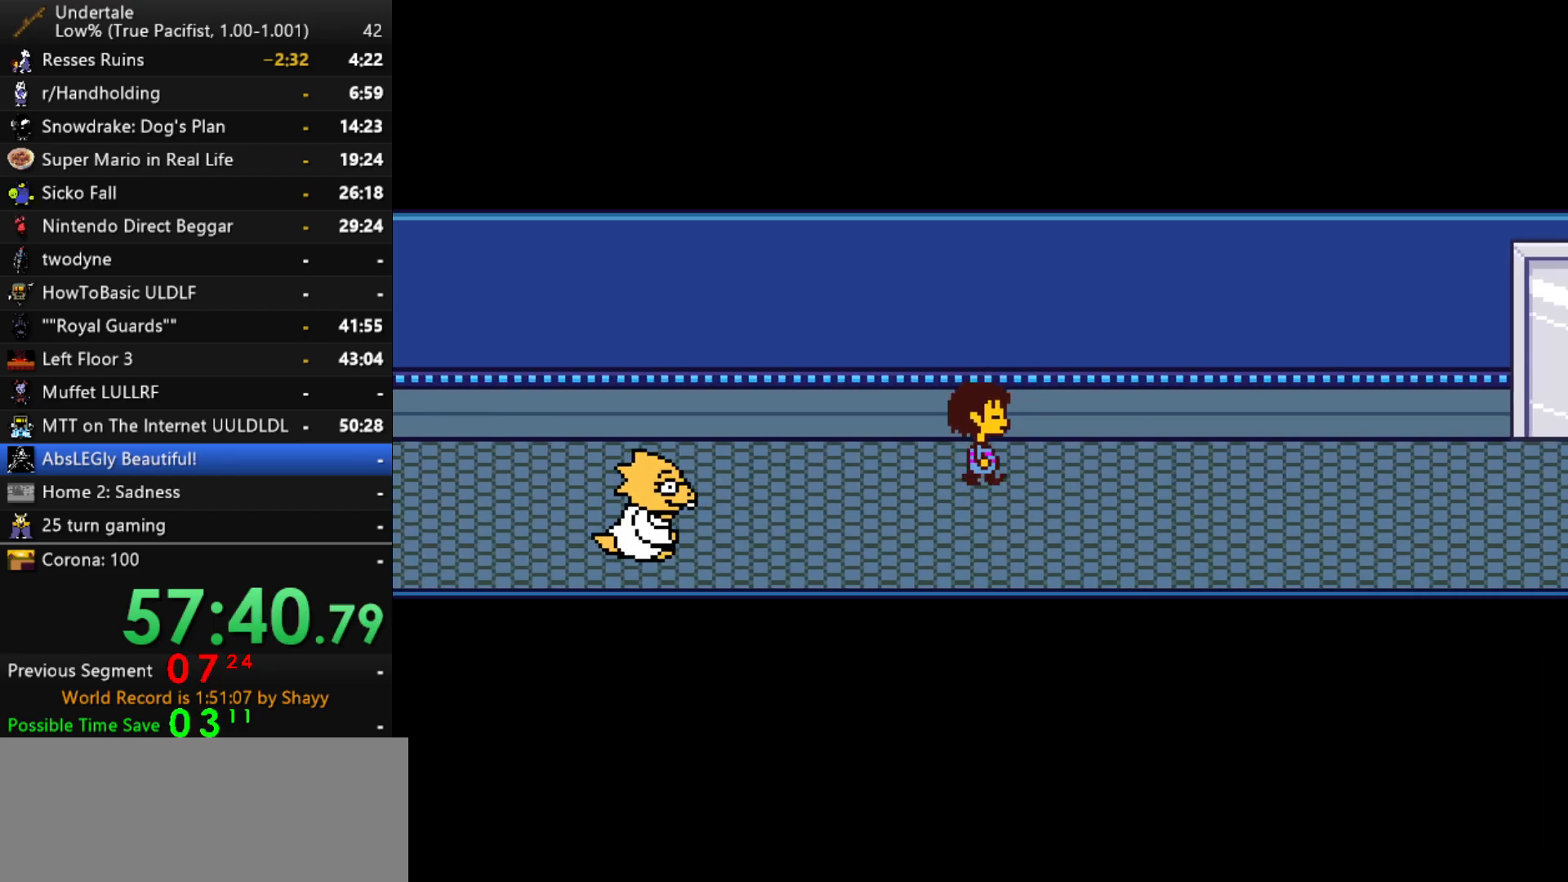
{"keys": ["down", "right", "up"], "events": [[84, "x", "up"], [84, "z", "down"], [134, "x", "down"], [134, "z", "up"], [167, "z", "down"], [217, "x", "up"], [267, "x", "down"], [267, "z", "up"], [317, "z", "down"], [367, "up", "down"], [367, "x", "up"], [400, "z", "up"], [450, "down", "down"]]}